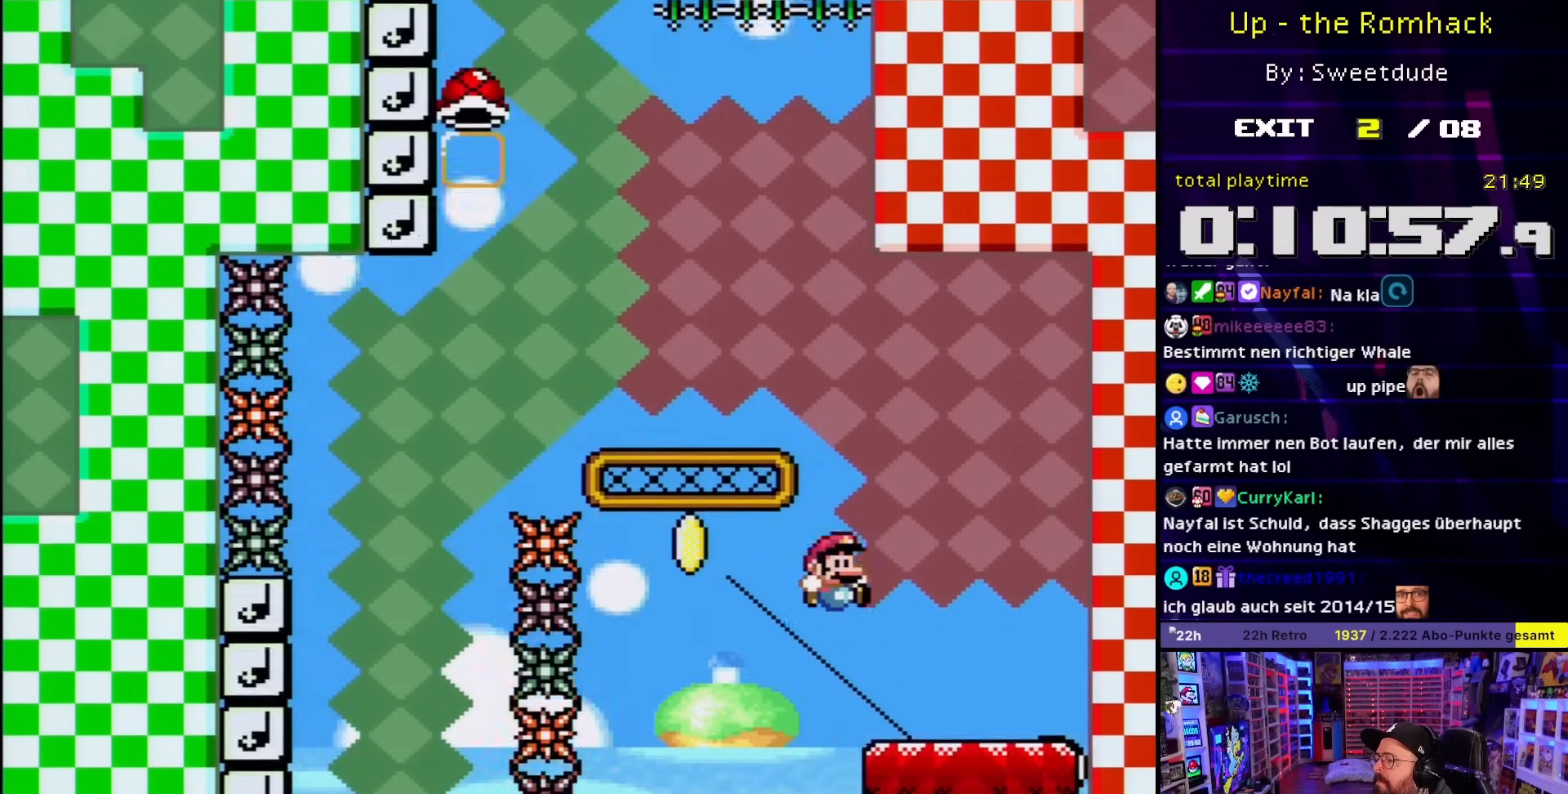
Gameplay with a controller (Nintendo layout); each line is a JSON object with the inputs held at the frame after it. "events" lists button and stick changes between this image and that frame as [ms after this image, input, new state], when the widget could be followed in between. Not read: L3 R3.
{"buttons": ["B", "Y"], "events": [[183, "B", "up"], [433, "B", "down"]]}
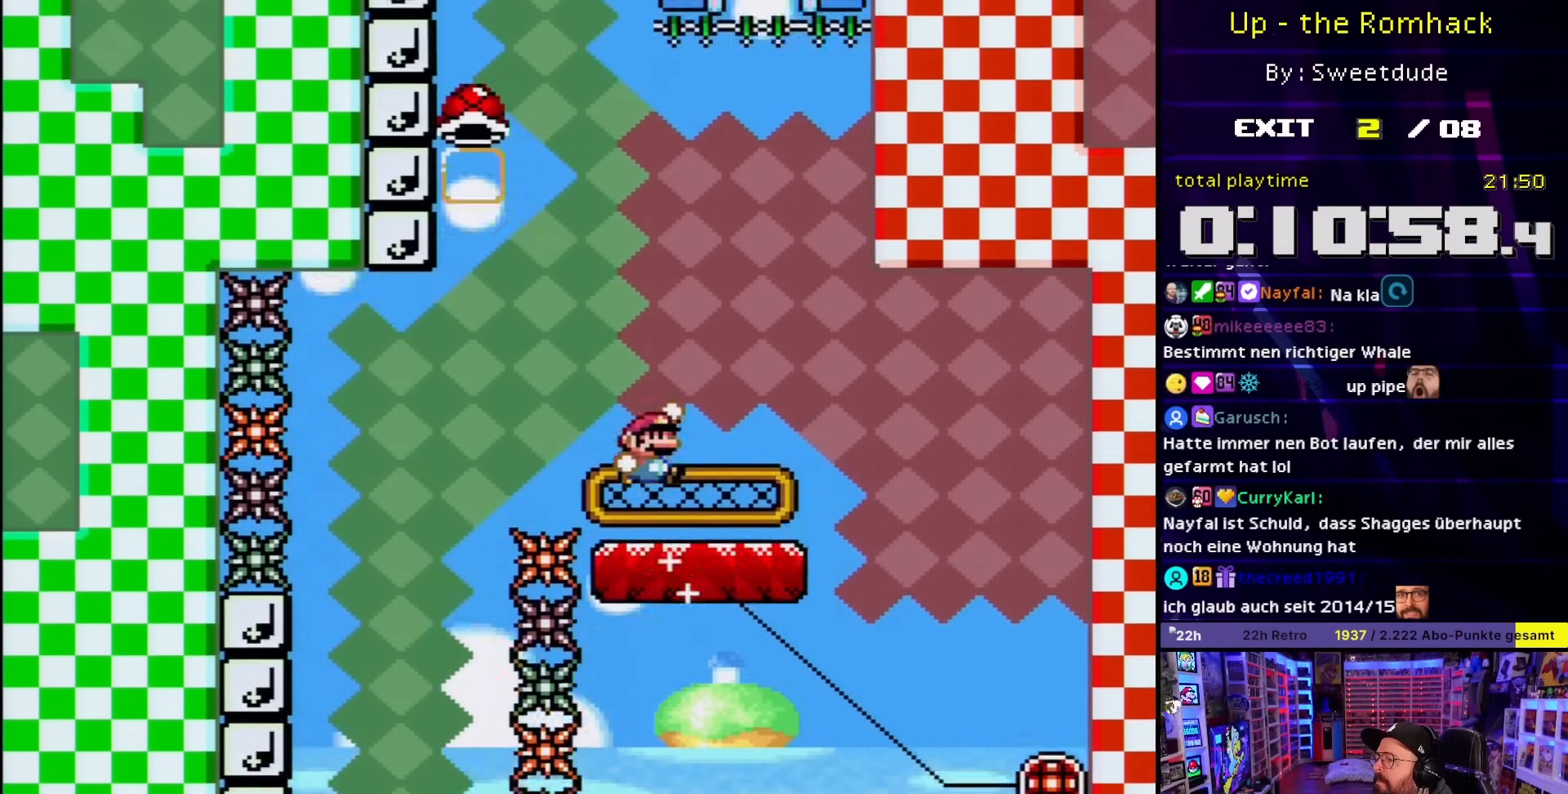
{"buttons": ["B", "Y", "DPAD_RIGHT"], "events": [[400, "Y", "up"], [467, "DPAD_RIGHT", "down"], [467, "Y", "down"]]}
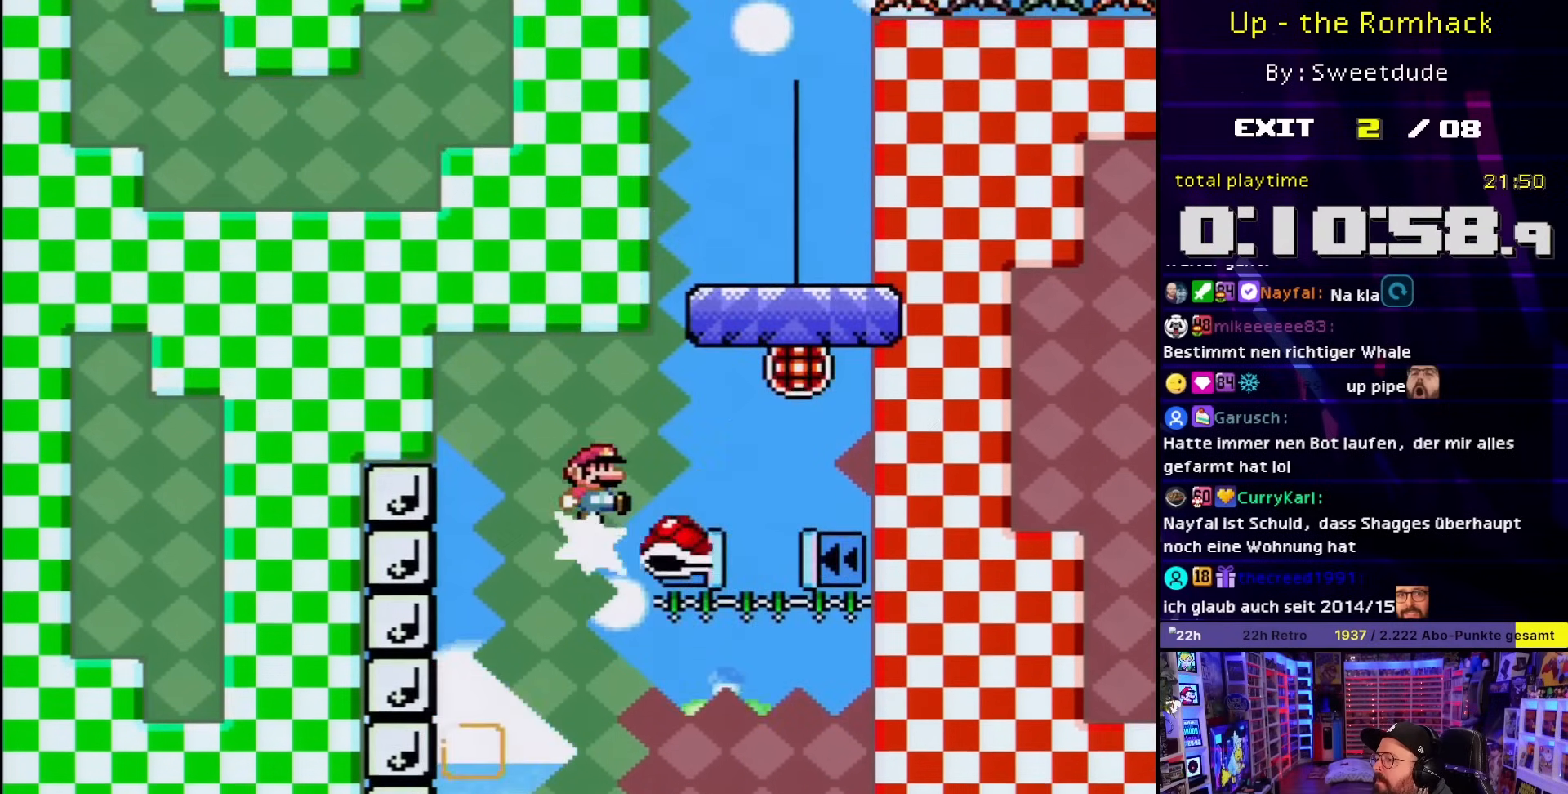
{"buttons": ["B", "Y"], "events": [[250, "DPAD_RIGHT", "up"], [267, "DPAD_LEFT", "down"], [417, "DPAD_LEFT", "up"]]}
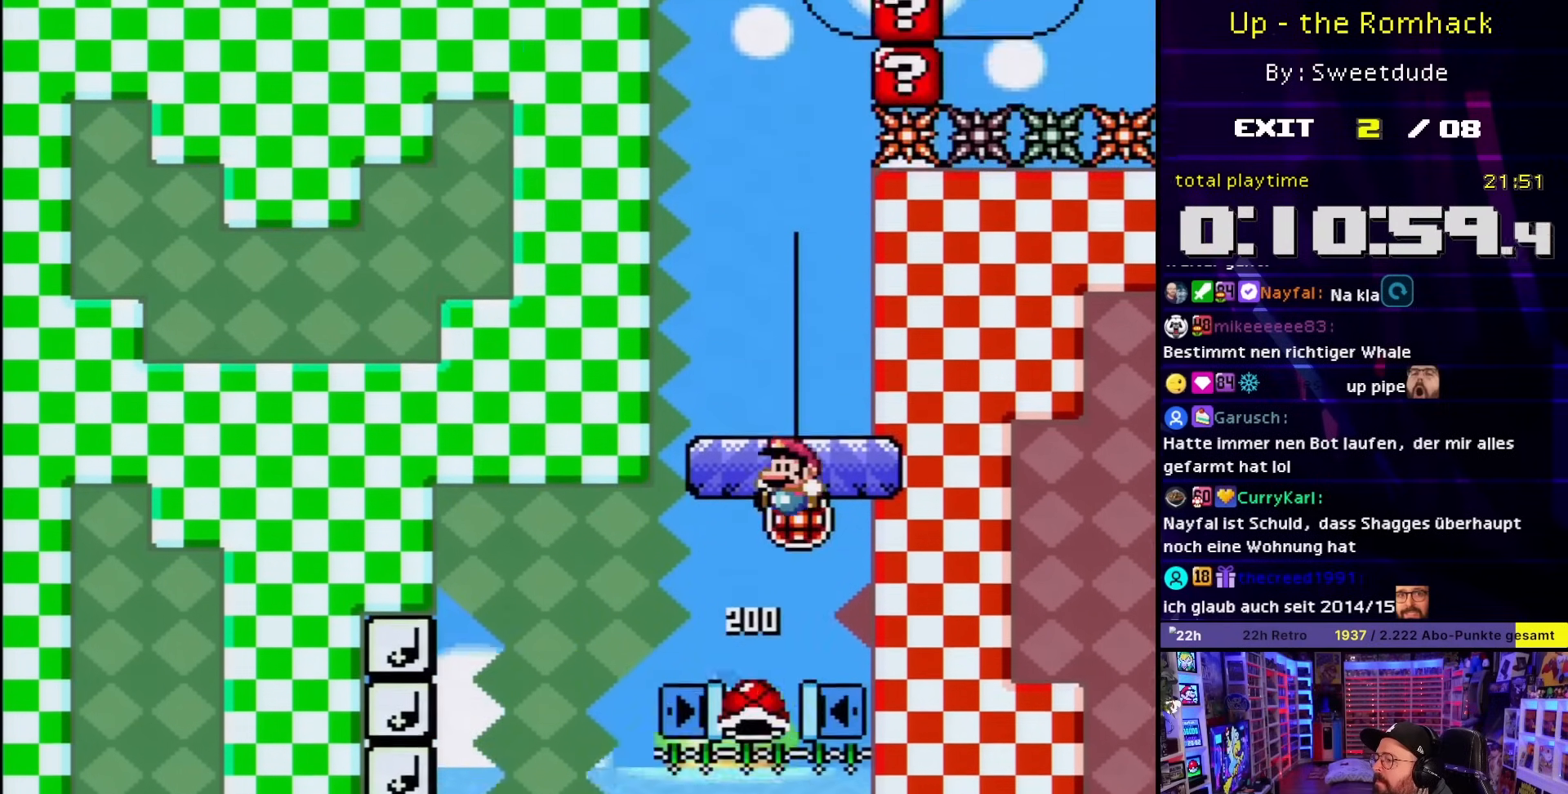
{"buttons": ["B", "Y", "DPAD_RIGHT"], "events": [[417, "DPAD_RIGHT", "down"]]}
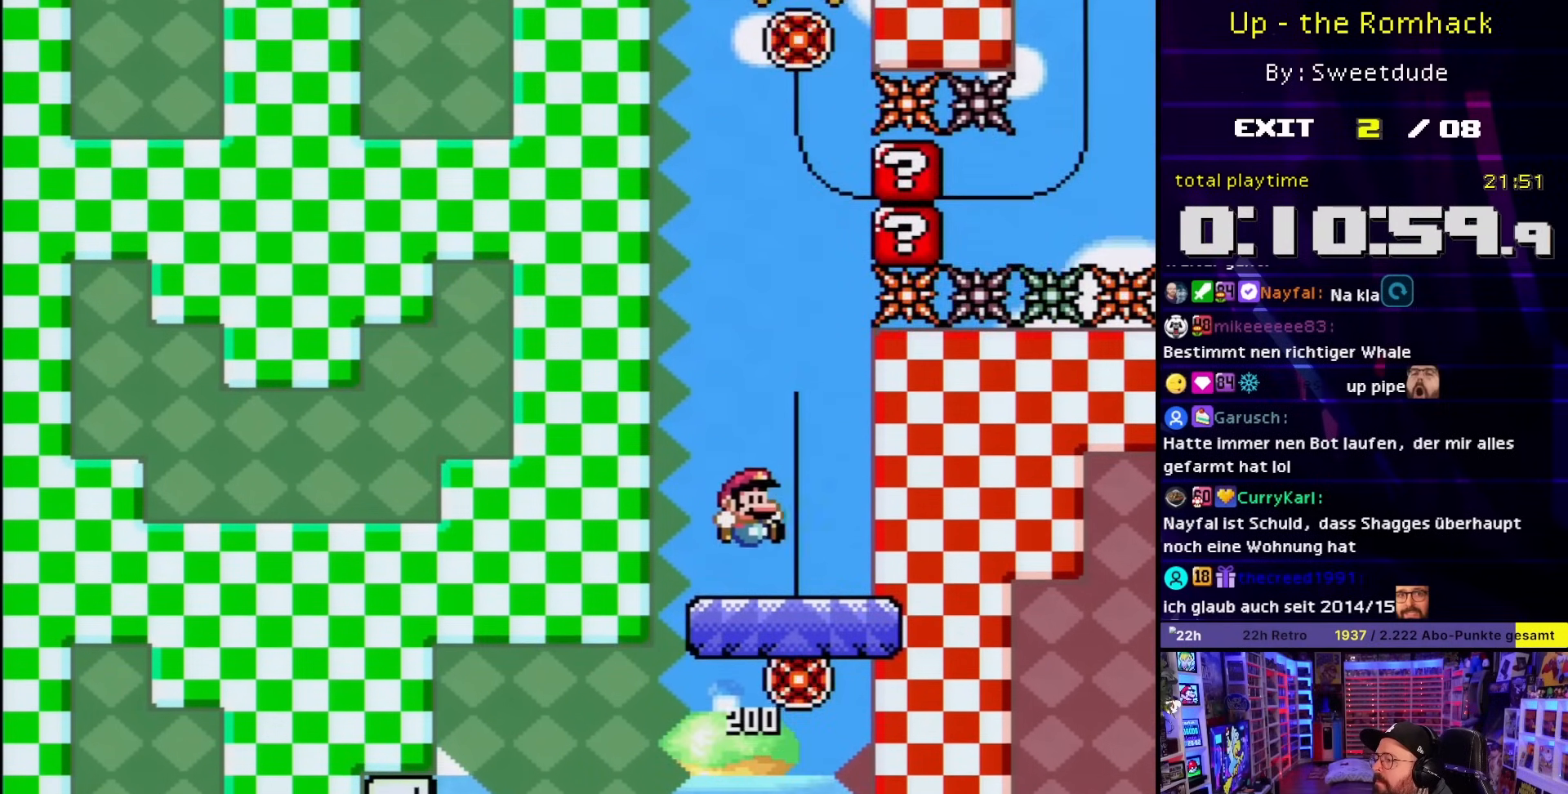
{"buttons": ["Y"], "events": [[17, "DPAD_RIGHT", "up"], [50, "B", "up"]]}
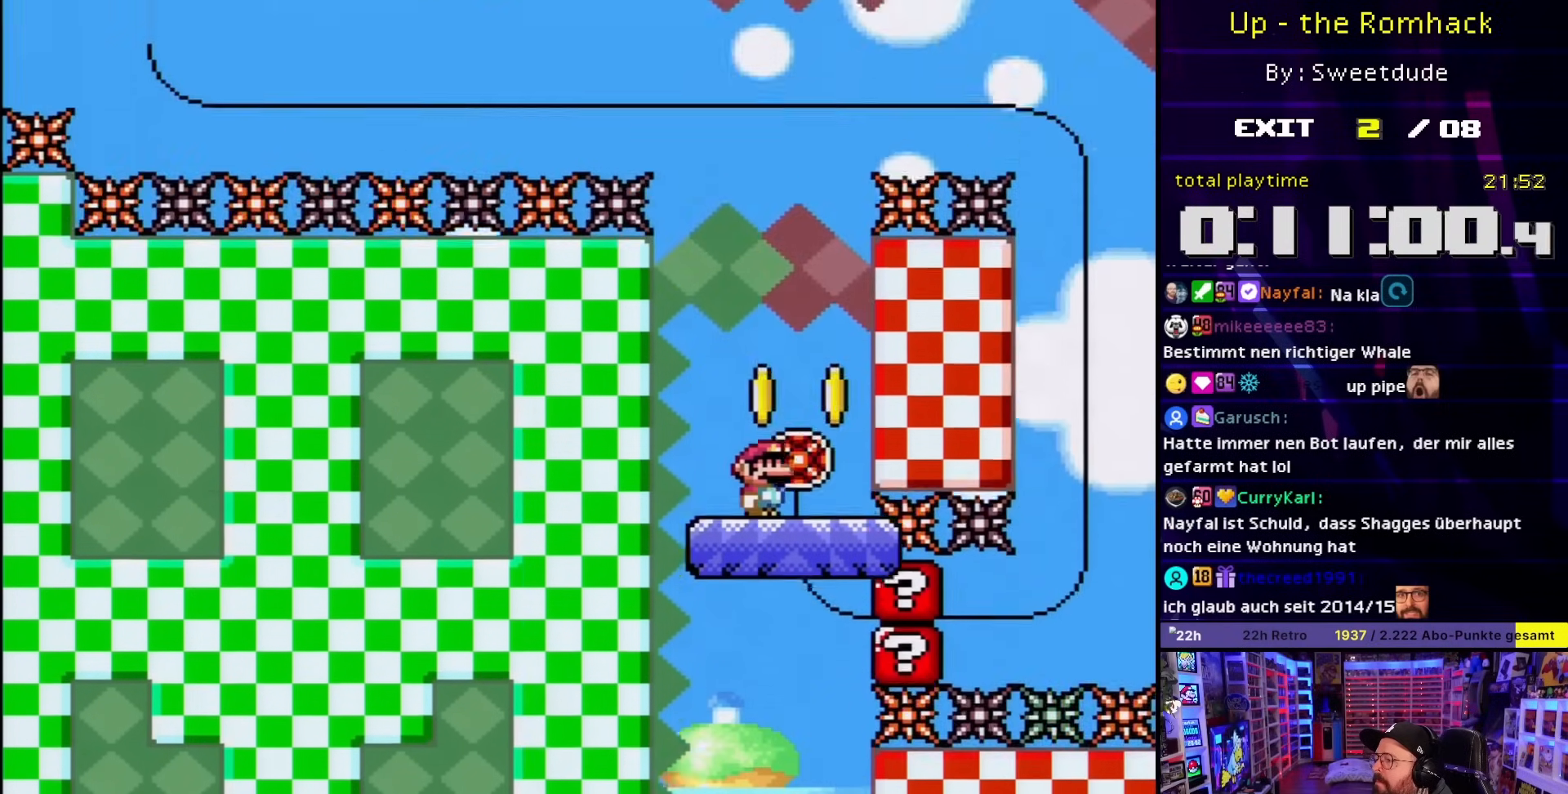
{"buttons": ["B", "Y", "DPAD_RIGHT"], "events": [[17, "B", "down"], [83, "DPAD_RIGHT", "down"], [150, "DPAD_RIGHT", "up"], [150, "DPAD_UP", "down"], [167, "DPAD_RIGHT", "down"], [167, "DPAD_UP", "up"], [200, "DPAD_RIGHT", "up"], [283, "DPAD_RIGHT", "down"]]}
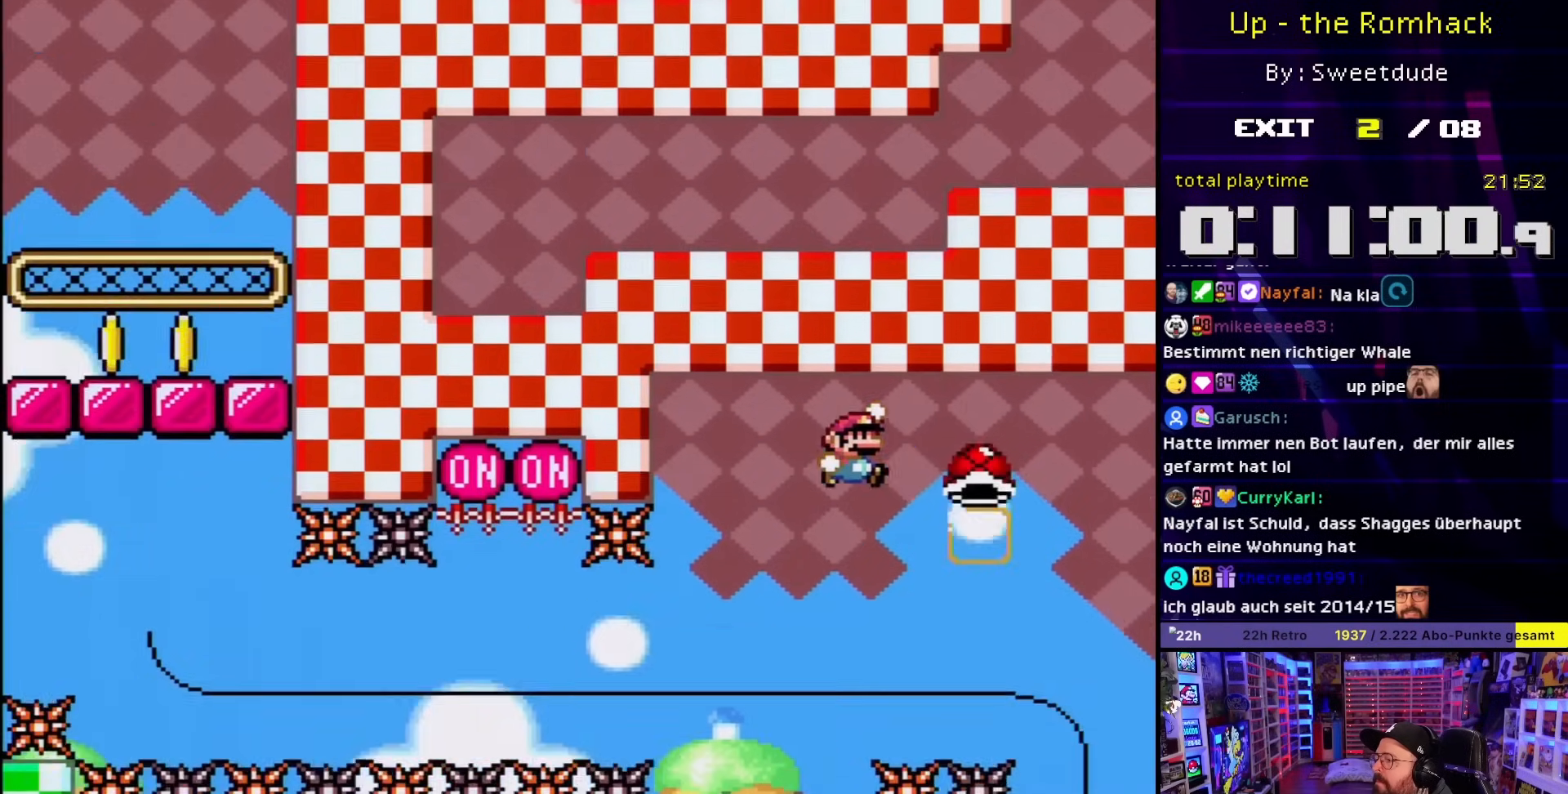
{"buttons": ["B", "Y", "DPAD_RIGHT"], "events": [[67, "DPAD_RIGHT", "up"], [83, "DPAD_RIGHT", "down"], [300, "DPAD_RIGHT", "up"], [317, "DPAD_LEFT", "down"], [450, "DPAD_LEFT", "up"], [500, "DPAD_RIGHT", "down"]]}
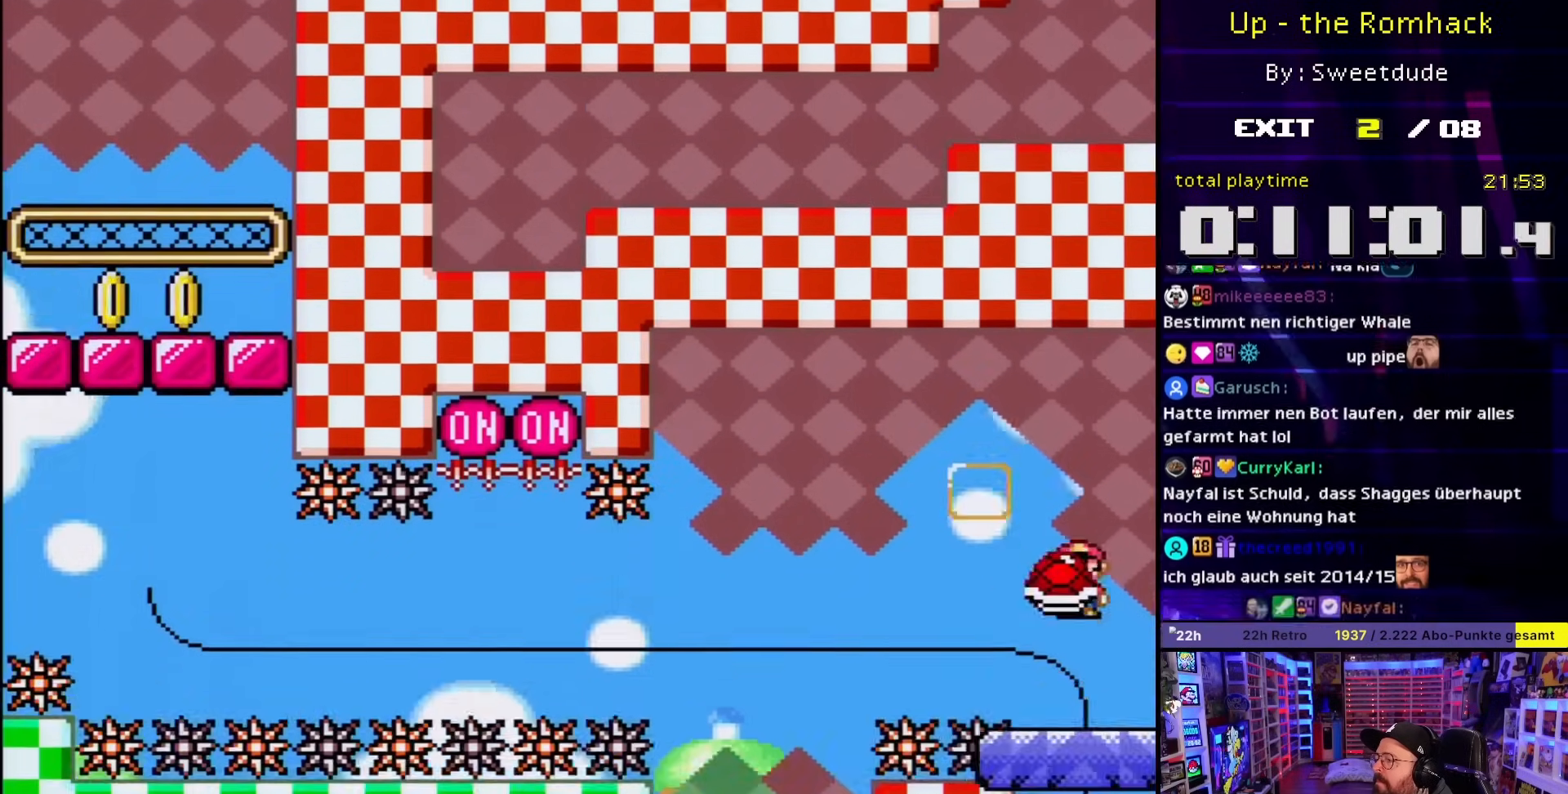
{"buttons": ["Y", "DPAD_UP"], "events": [[50, "DPAD_RIGHT", "up"], [233, "B", "up"], [333, "DPAD_UP", "down"], [417, "Y", "up"], [467, "Y", "down"]]}
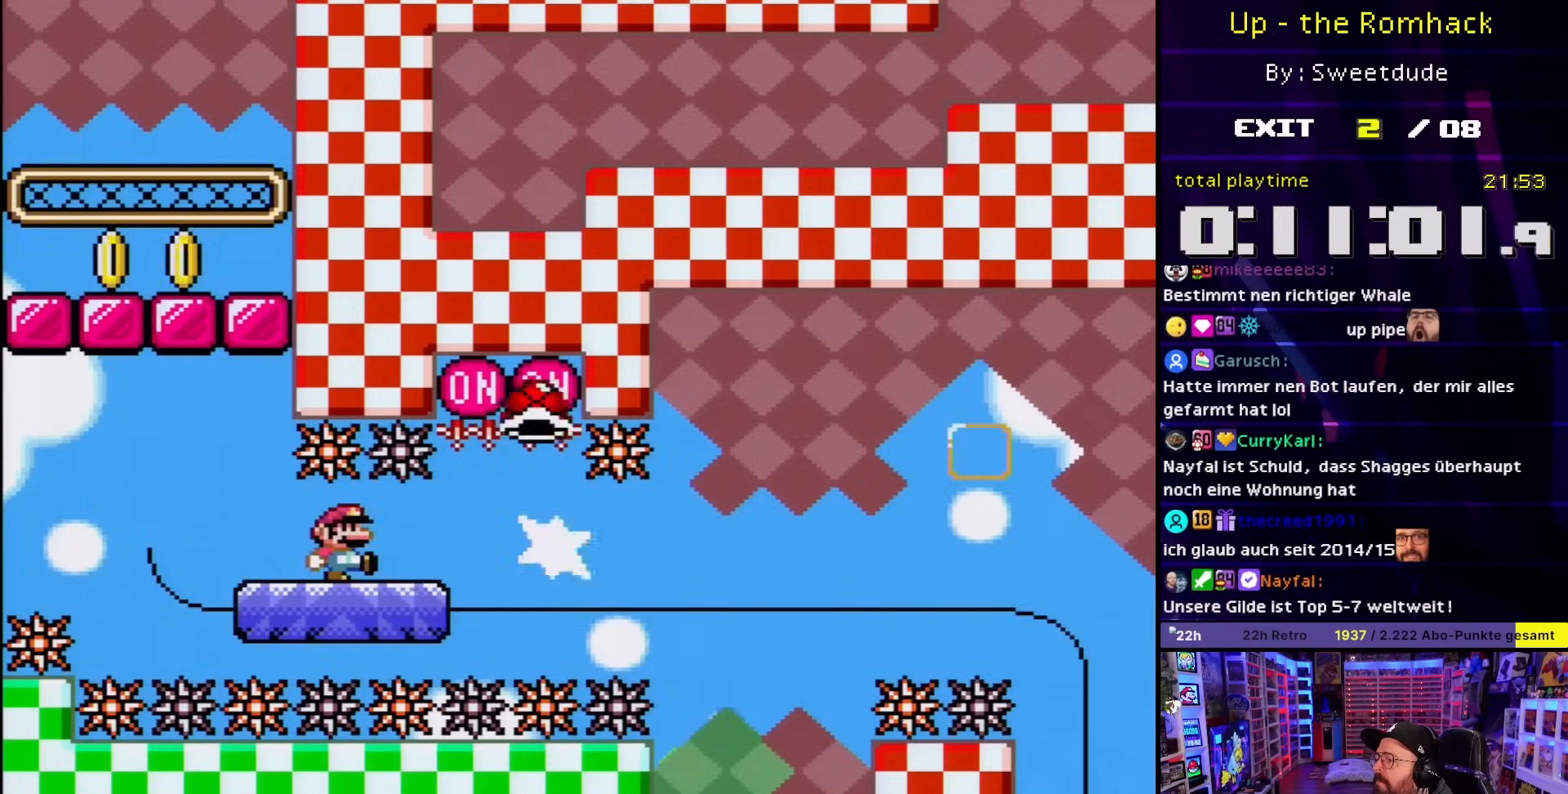
{"buttons": ["B", "Y", "DPAD_UP"], "events": [[67, "DPAD_UP", "up"], [300, "B", "down"], [333, "DPAD_UP", "down"]]}
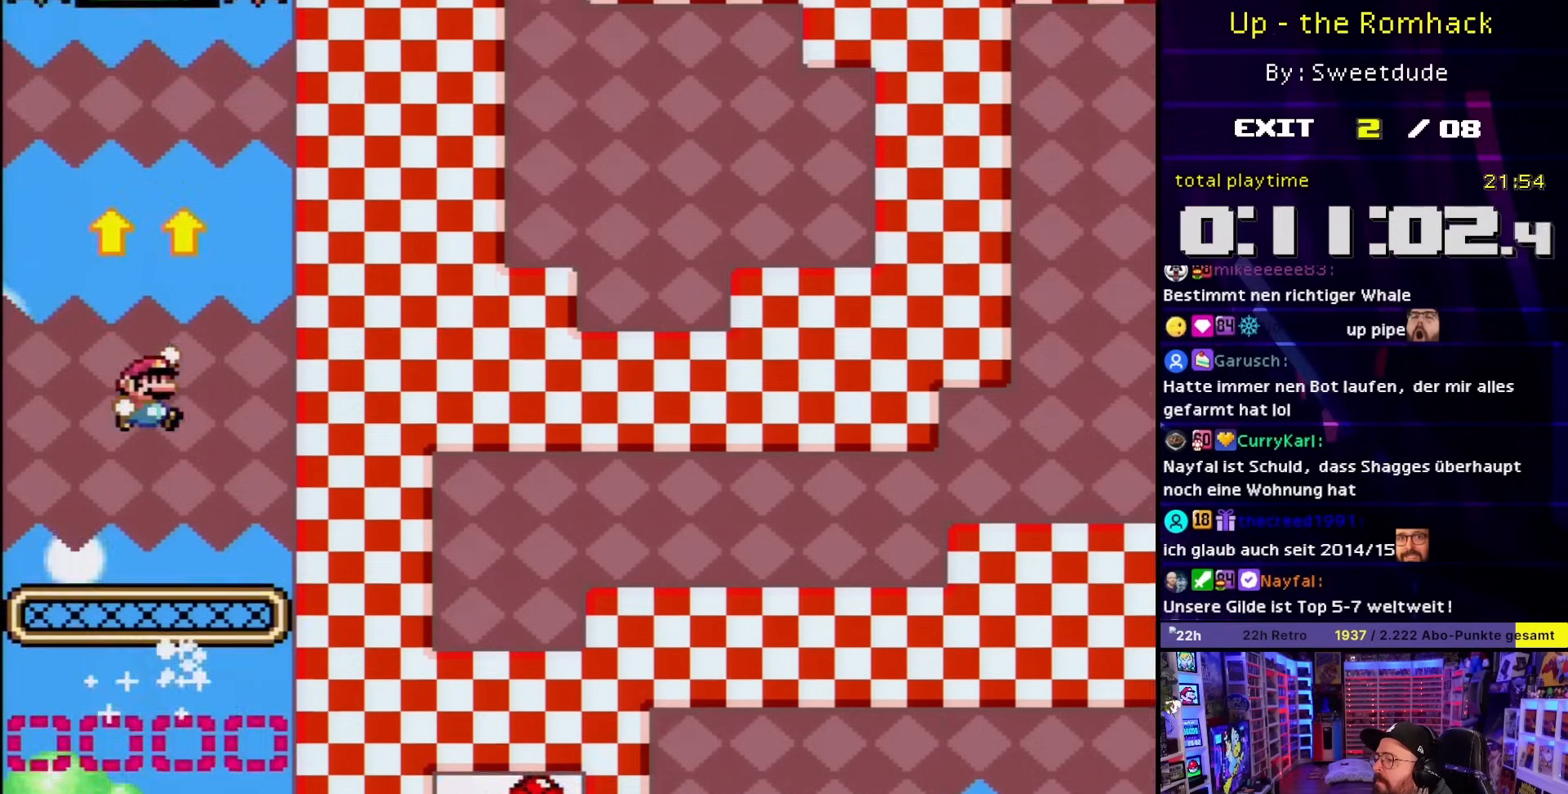
{"buttons": ["B", "Y", "DPAD_UP"], "events": [[433, "DPAD_UP", "up"], [467, "DPAD_UP", "down"]]}
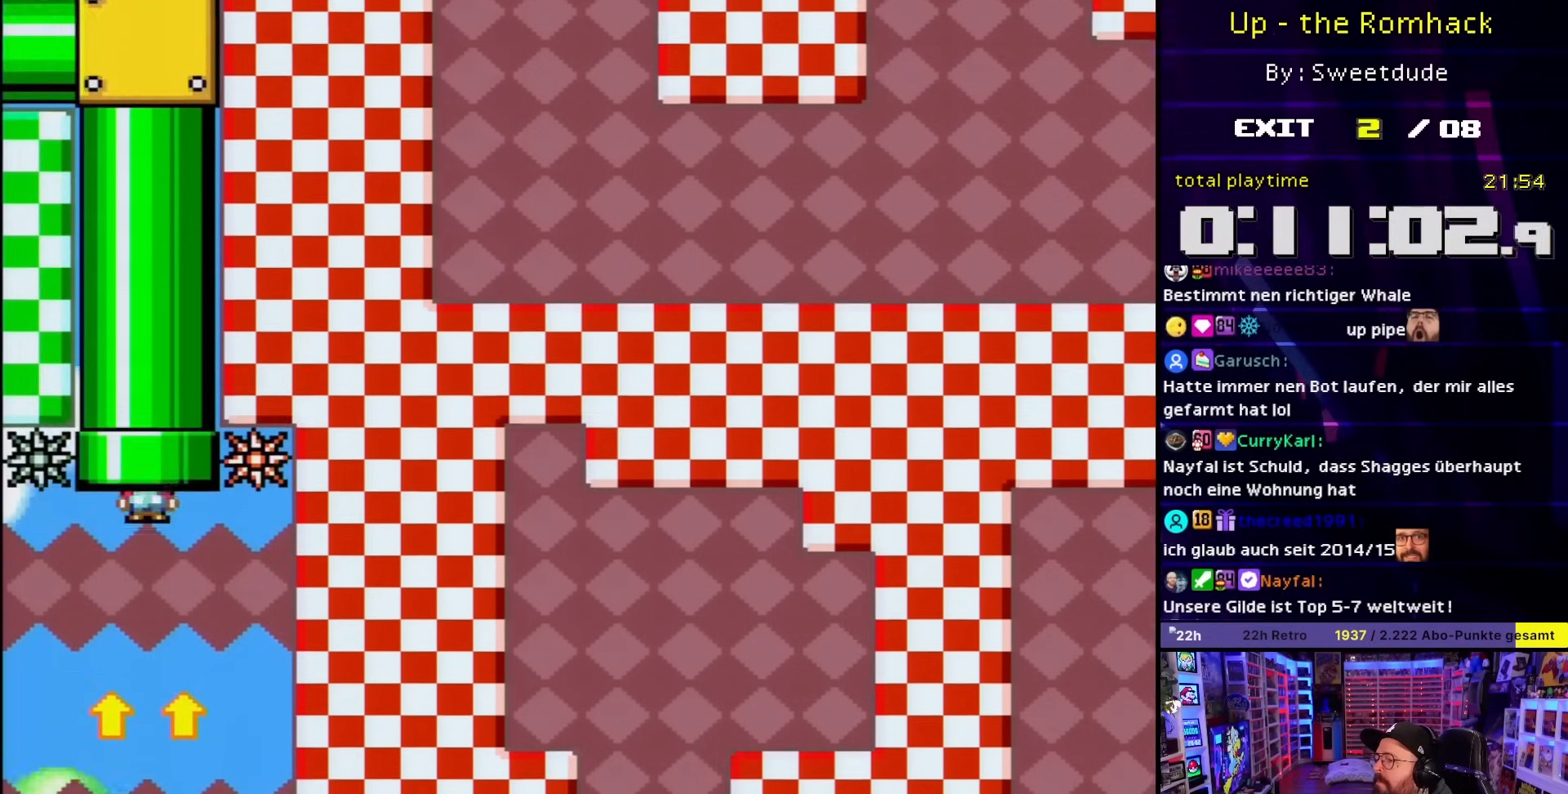
{"buttons": [], "events": [[300, "DPAD_UP", "up"], [383, "B", "up"], [383, "Y", "up"]]}
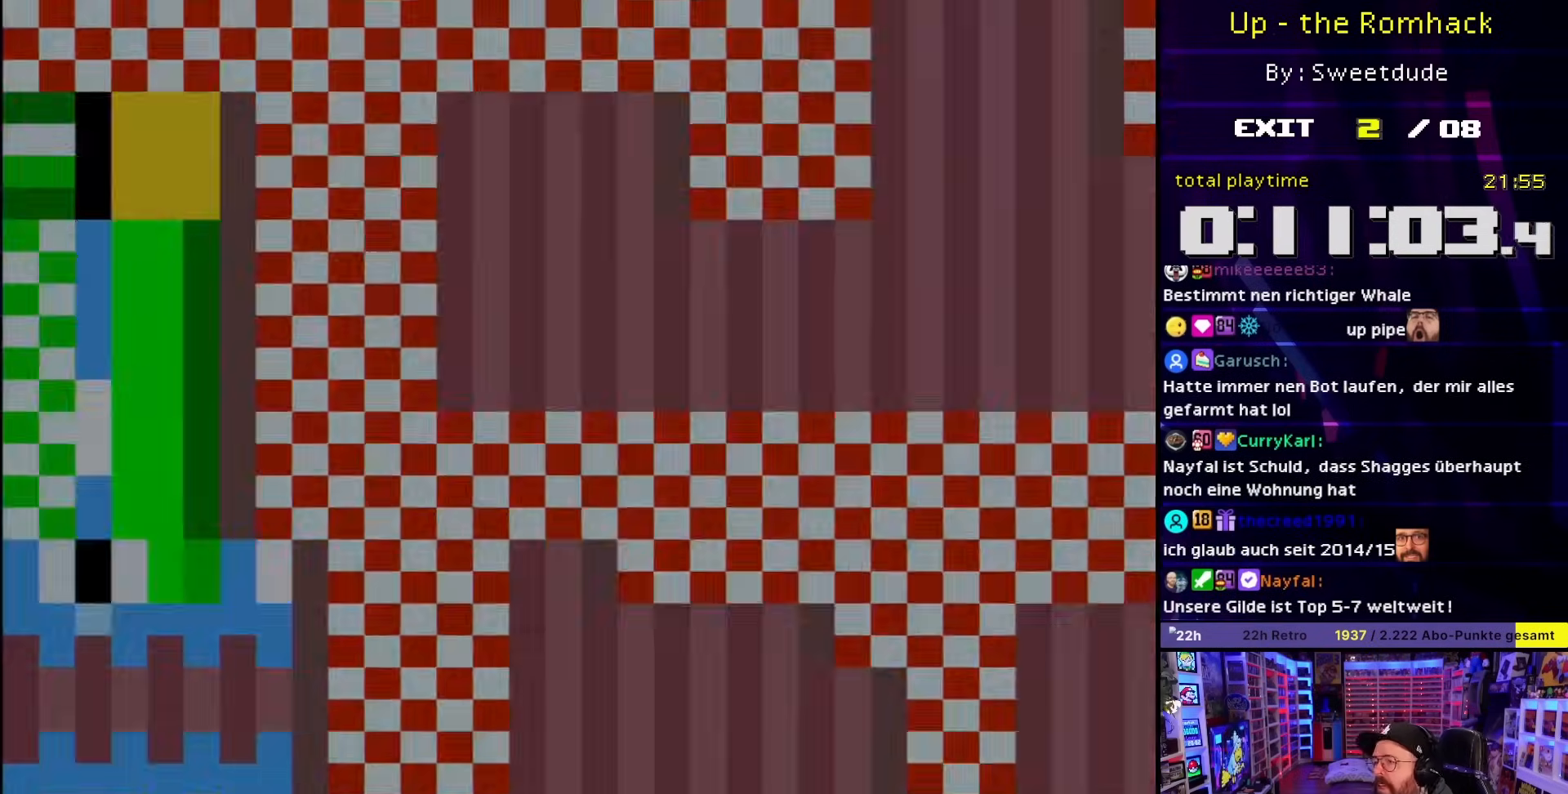
{"buttons": [], "events": []}
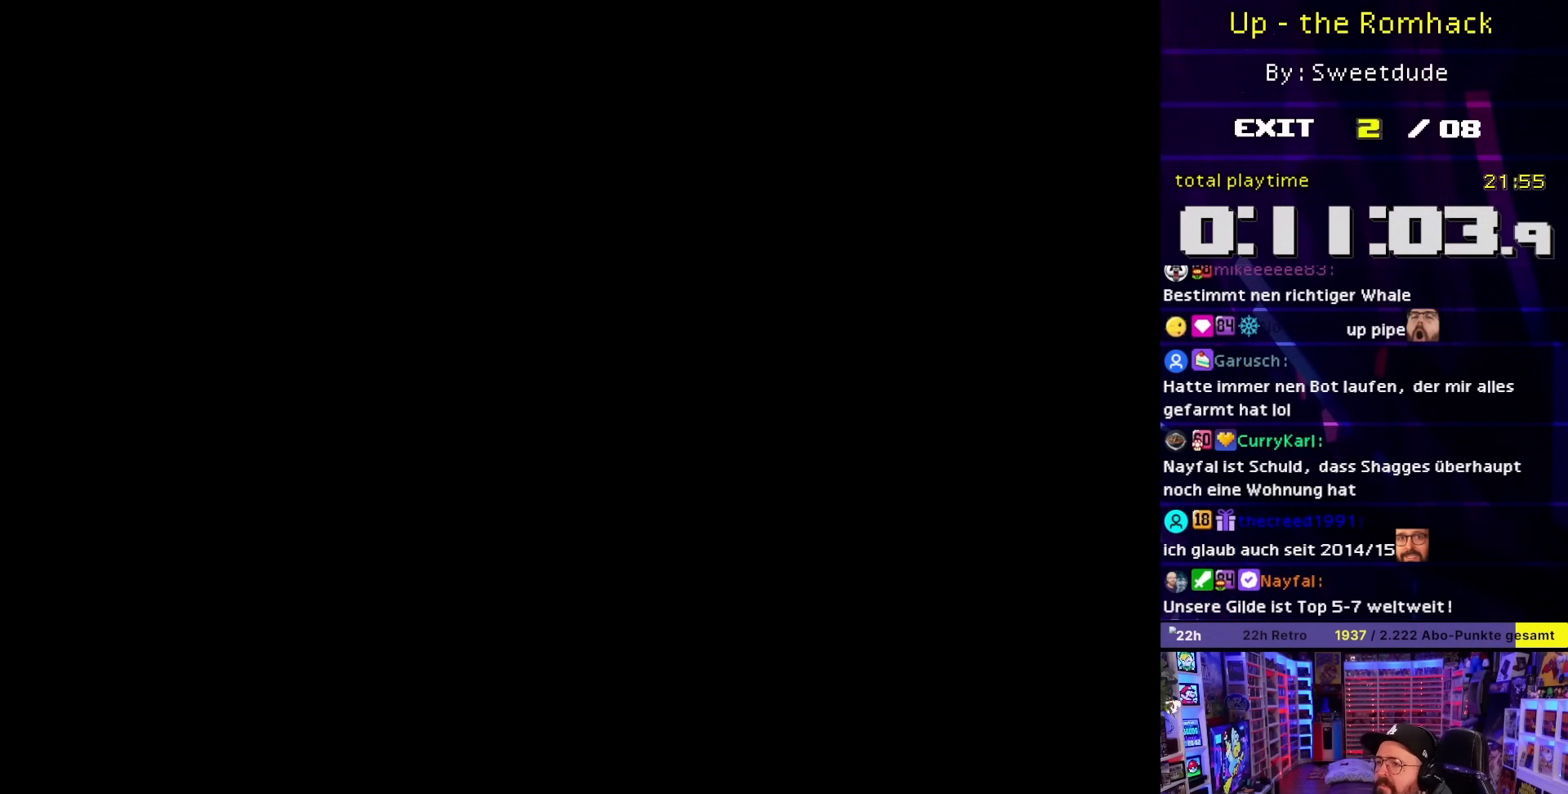
{"buttons": [], "events": []}
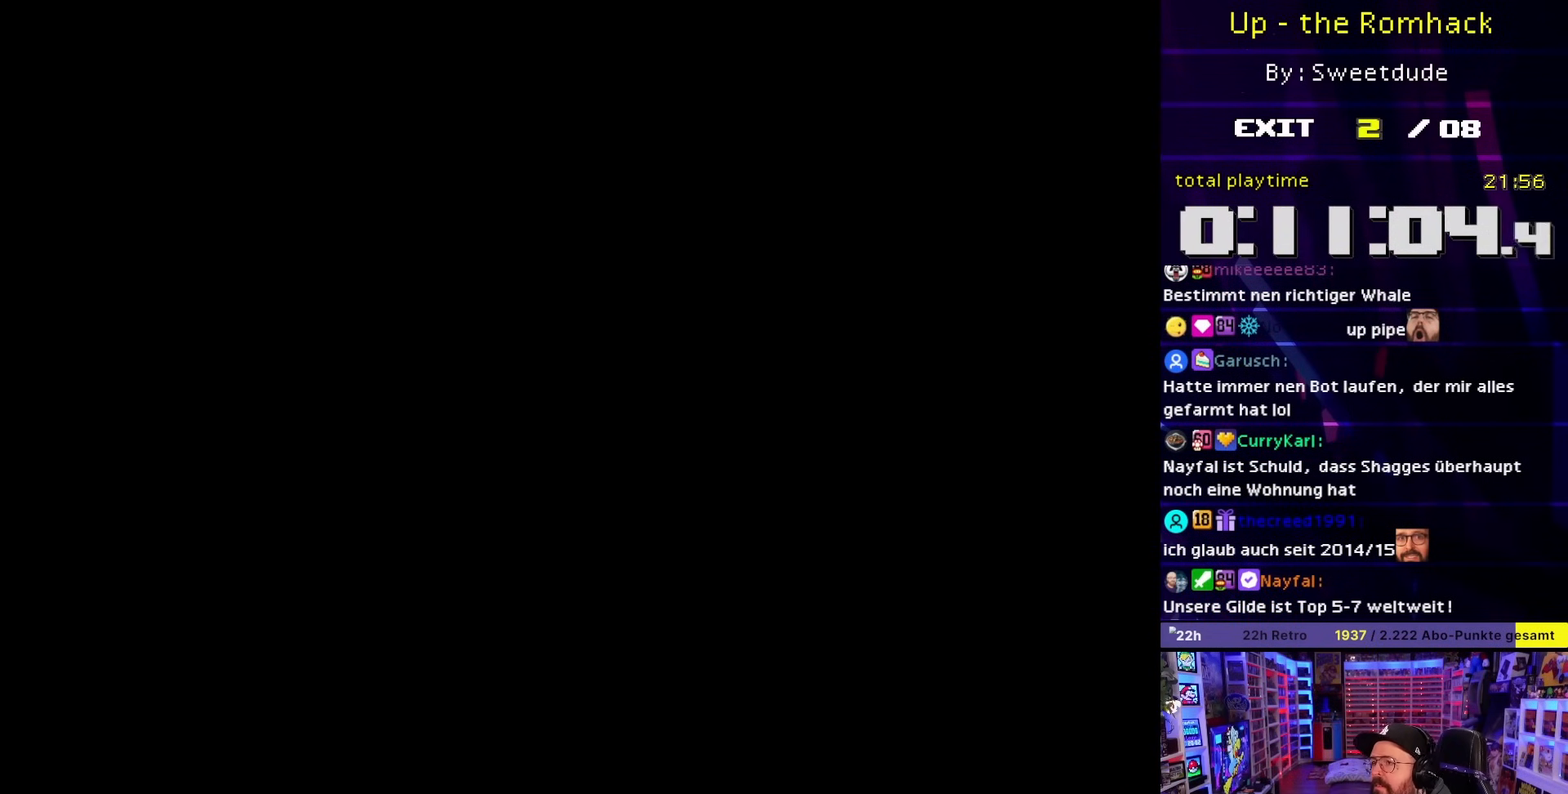
{"buttons": ["X"], "events": [[33, "X", "down"]]}
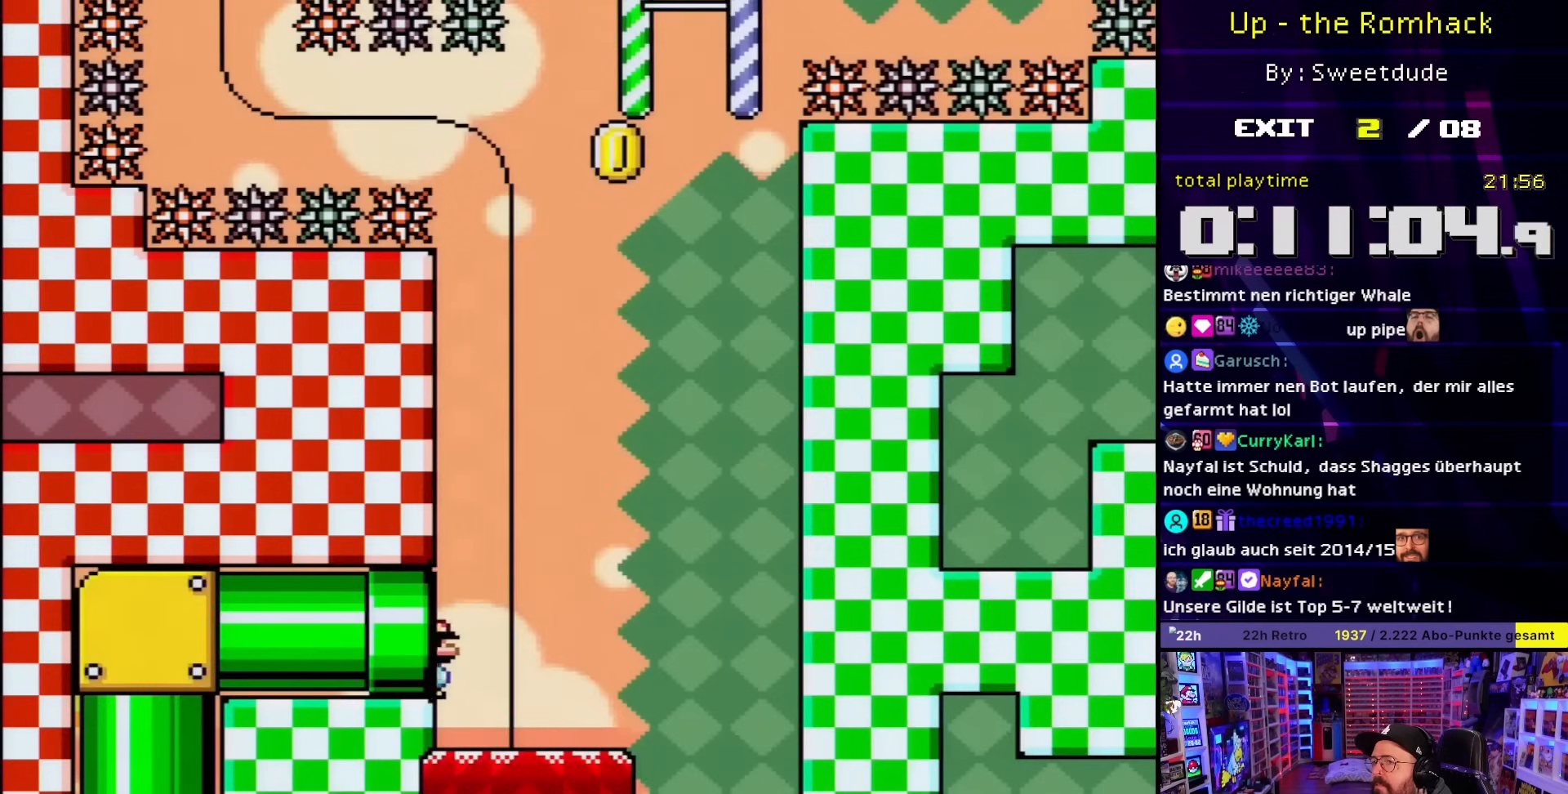
{"buttons": ["X"], "events": []}
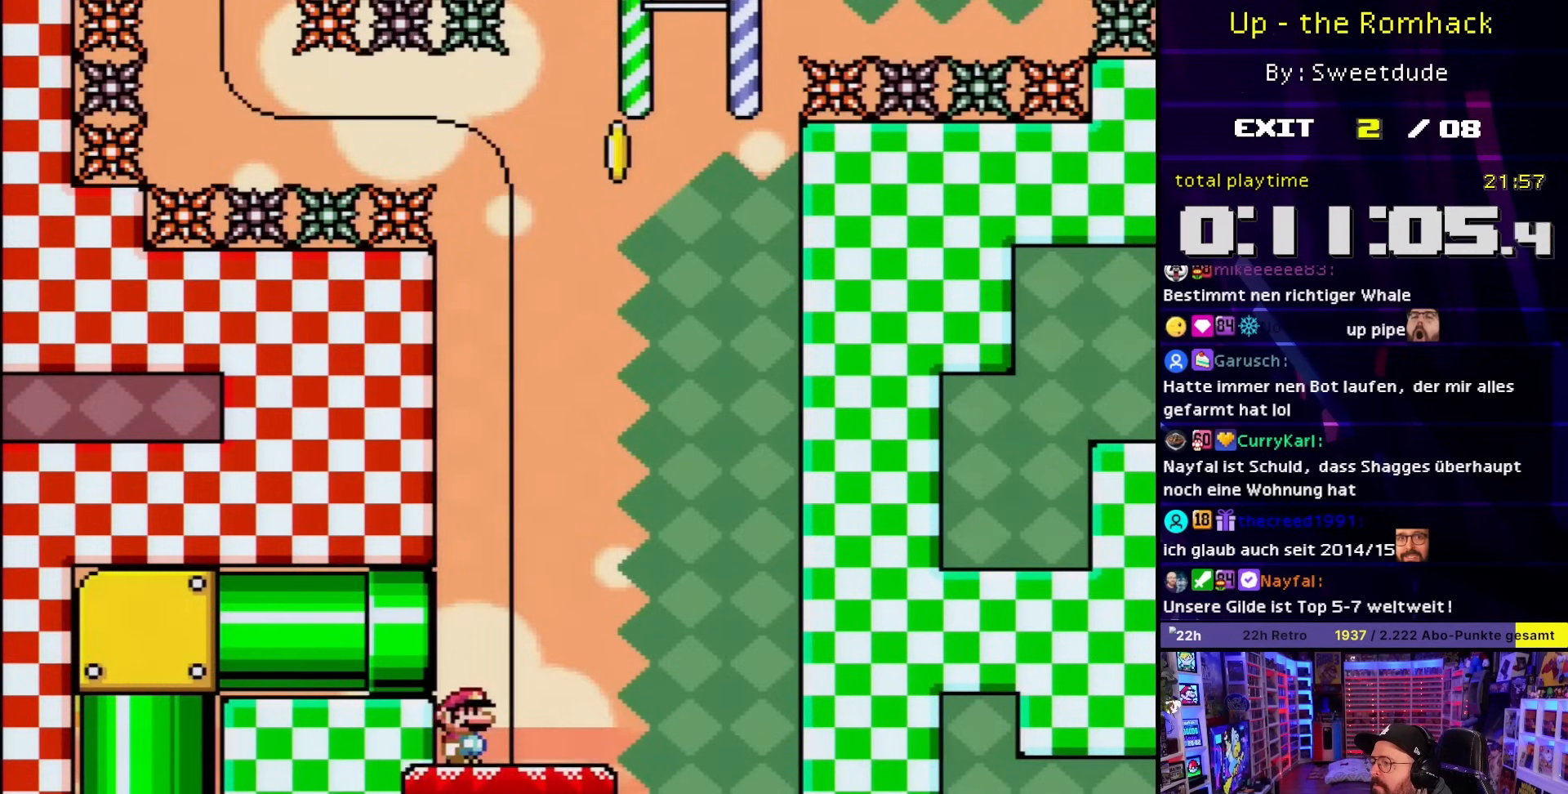
{"buttons": ["A", "X", "DPAD_RIGHT"], "events": [[83, "DPAD_RIGHT", "down"], [150, "DPAD_LEFT", "down"], [150, "DPAD_RIGHT", "up"], [150, "DPAD_UP", "down"], [150, "X", "up"], [183, "DPAD_LEFT", "up"], [183, "DPAD_RIGHT", "down"], [183, "DPAD_UP", "up"], [183, "X", "down"], [500, "A", "down"]]}
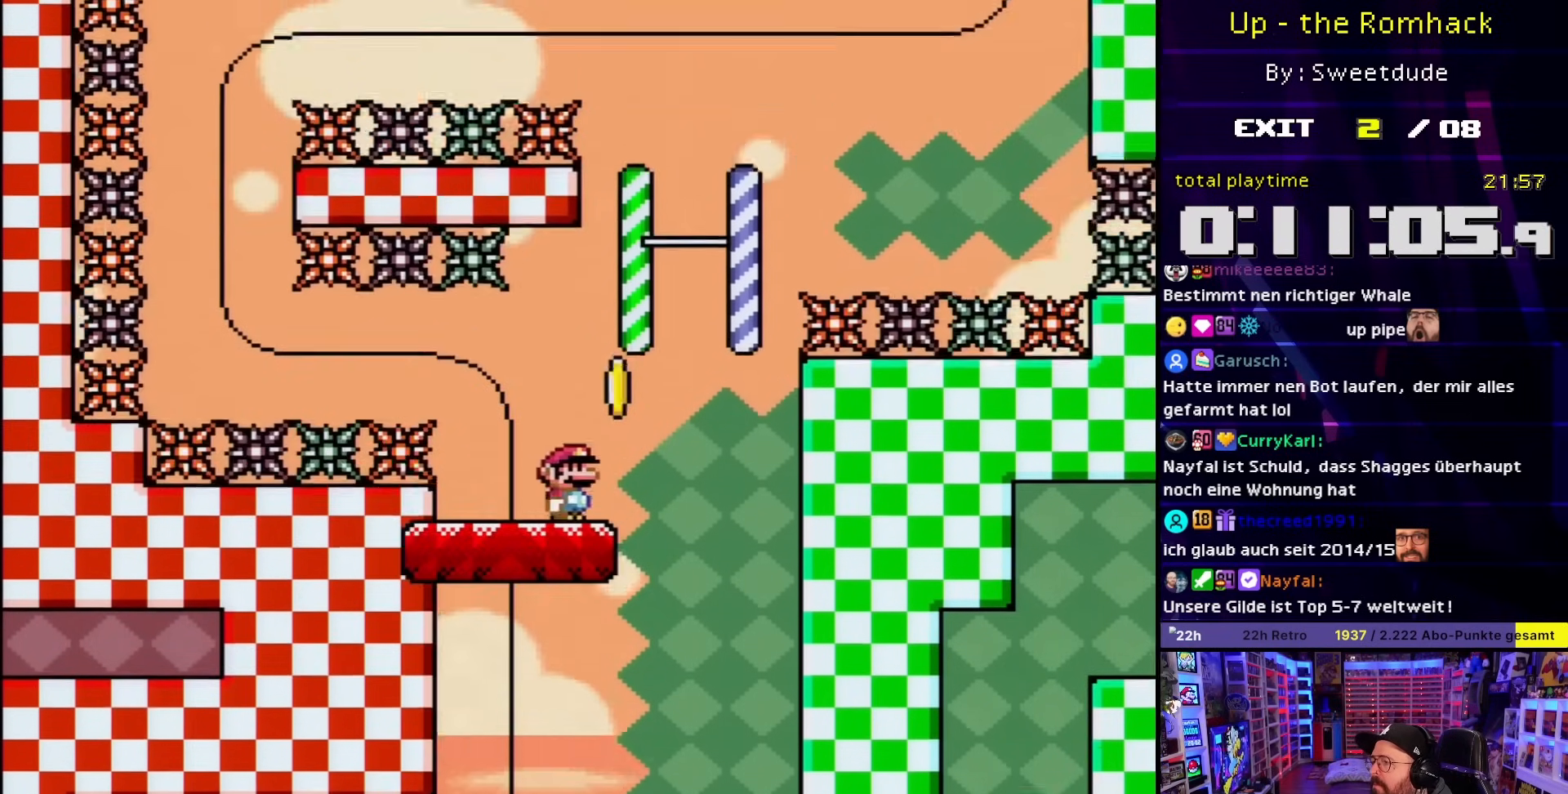
{"buttons": ["A", "X", "DPAD_RIGHT"], "events": [[67, "A", "up"], [67, "DPAD_RIGHT", "up"], [67, "X", "up"], [83, "A", "down"], [83, "DPAD_RIGHT", "down"], [83, "X", "down"], [117, "DPAD_UP", "down"], [133, "DPAD_RIGHT", "up"], [150, "DPAD_LEFT", "down"], [150, "DPAD_UP", "up"], [433, "DPAD_LEFT", "up"], [500, "DPAD_RIGHT", "down"]]}
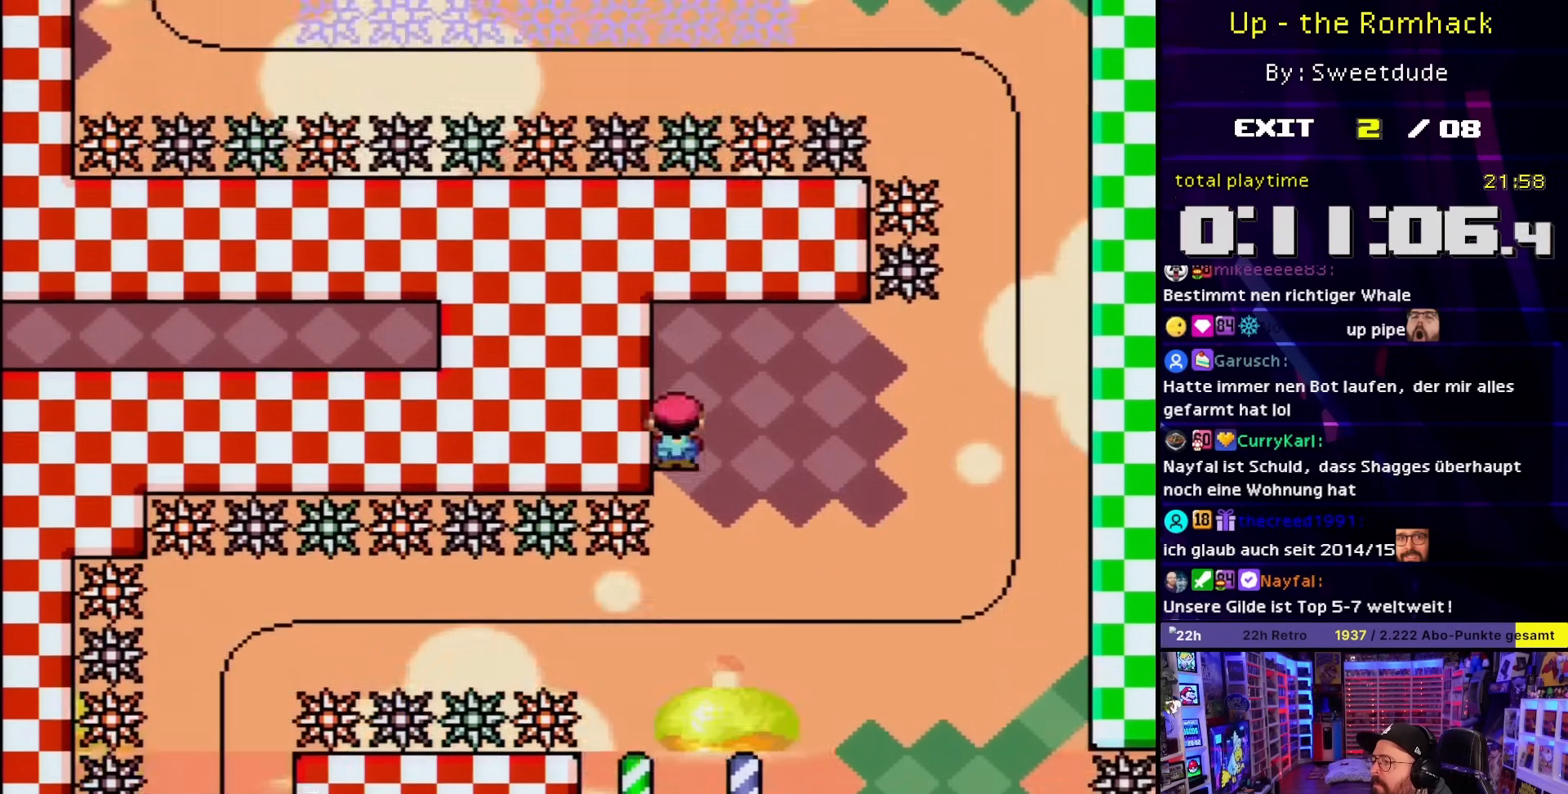
{"buttons": ["A", "X", "DPAD_RIGHT"], "events": [[250, "DPAD_RIGHT", "up"], [283, "DPAD_LEFT", "down"], [417, "DPAD_LEFT", "up"], [433, "DPAD_RIGHT", "down"]]}
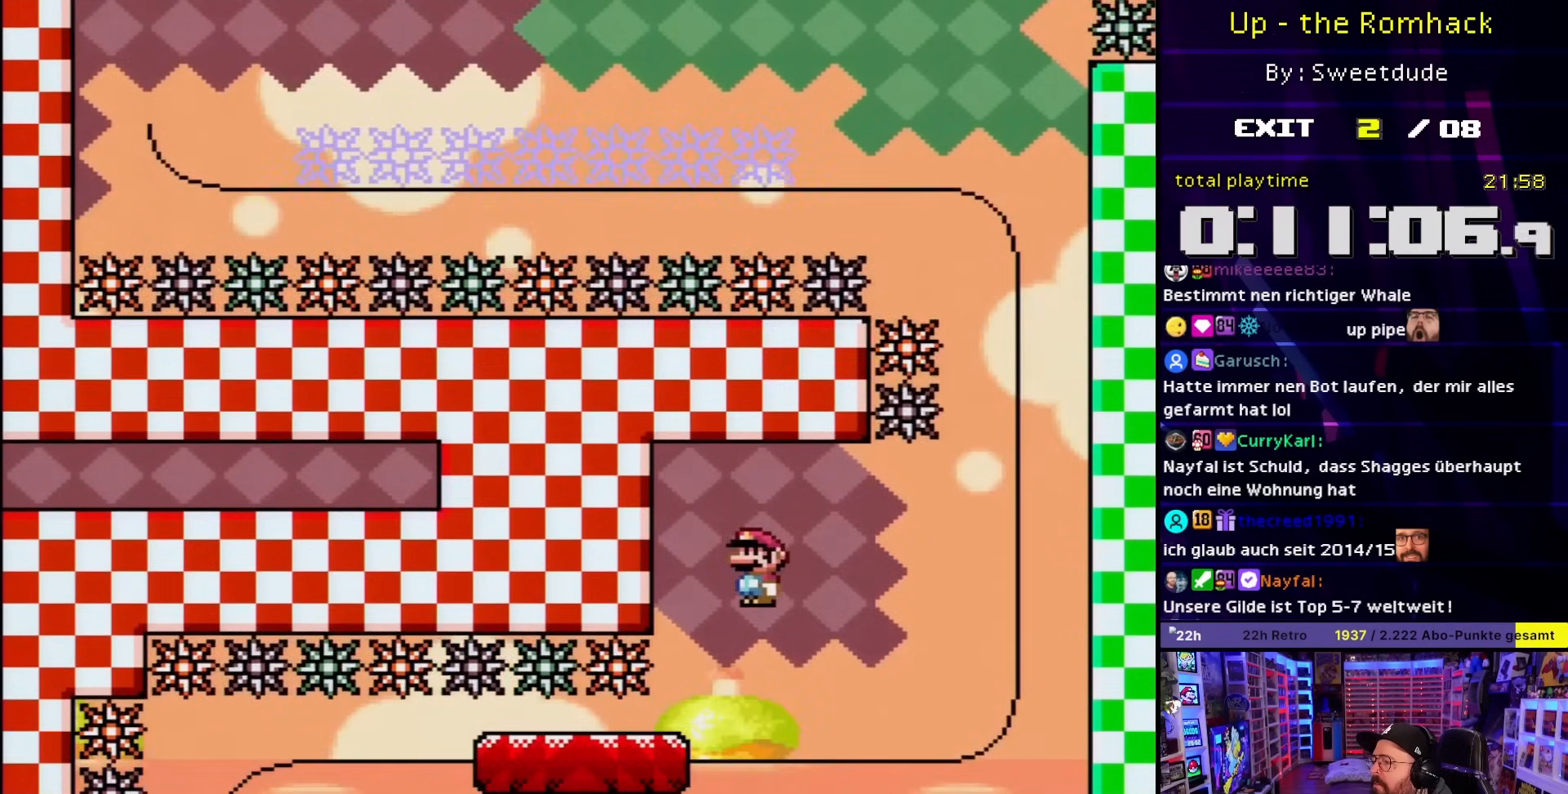
{"buttons": ["Y"], "events": [[33, "DPAD_RIGHT", "up"], [117, "A", "up"], [300, "X", "up"], [300, "Y", "down"]]}
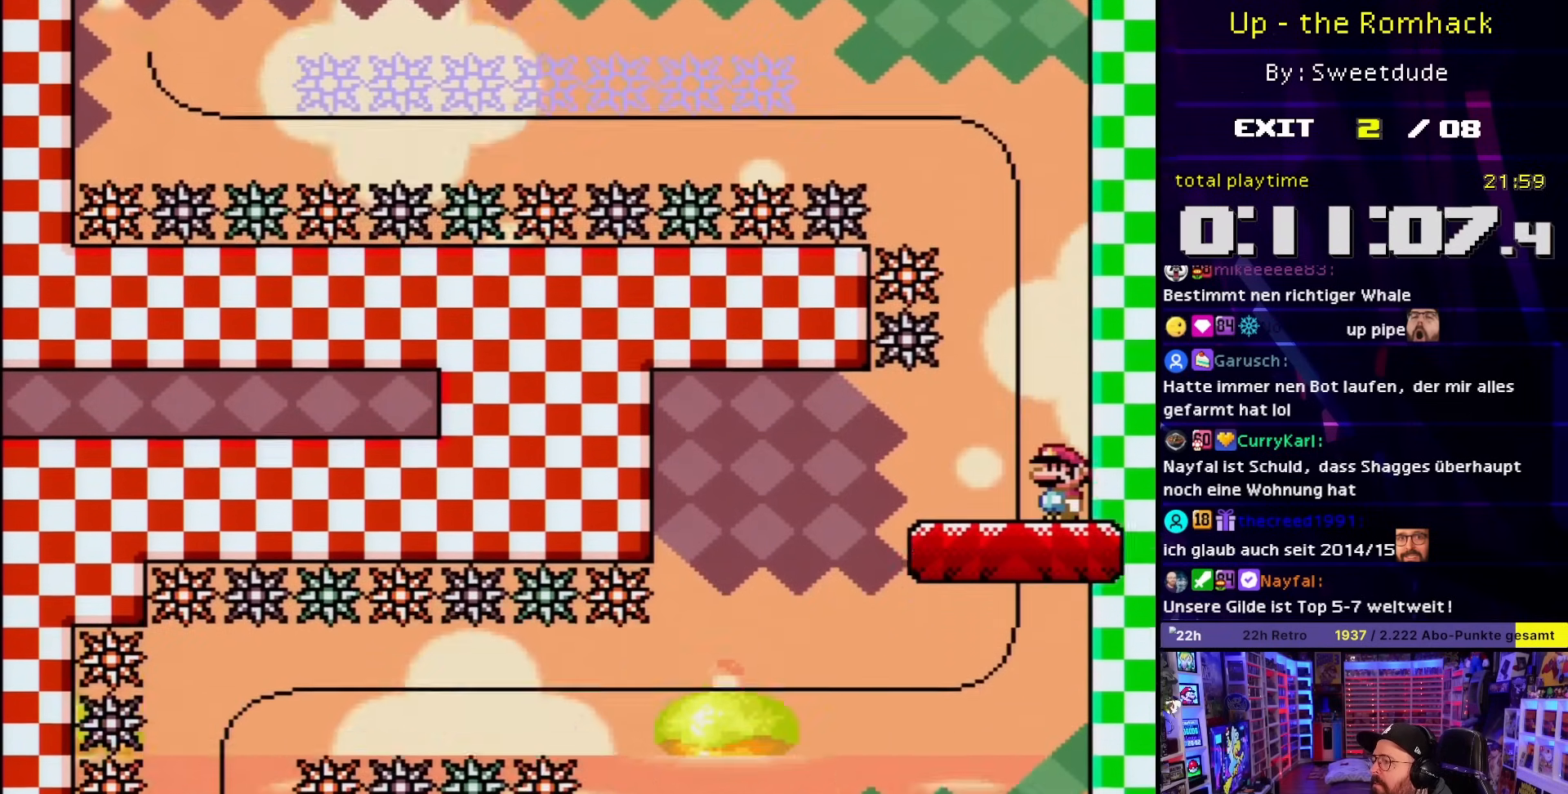
{"buttons": ["Y"], "events": [[450, "Y", "up"], [467, "Y", "down"]]}
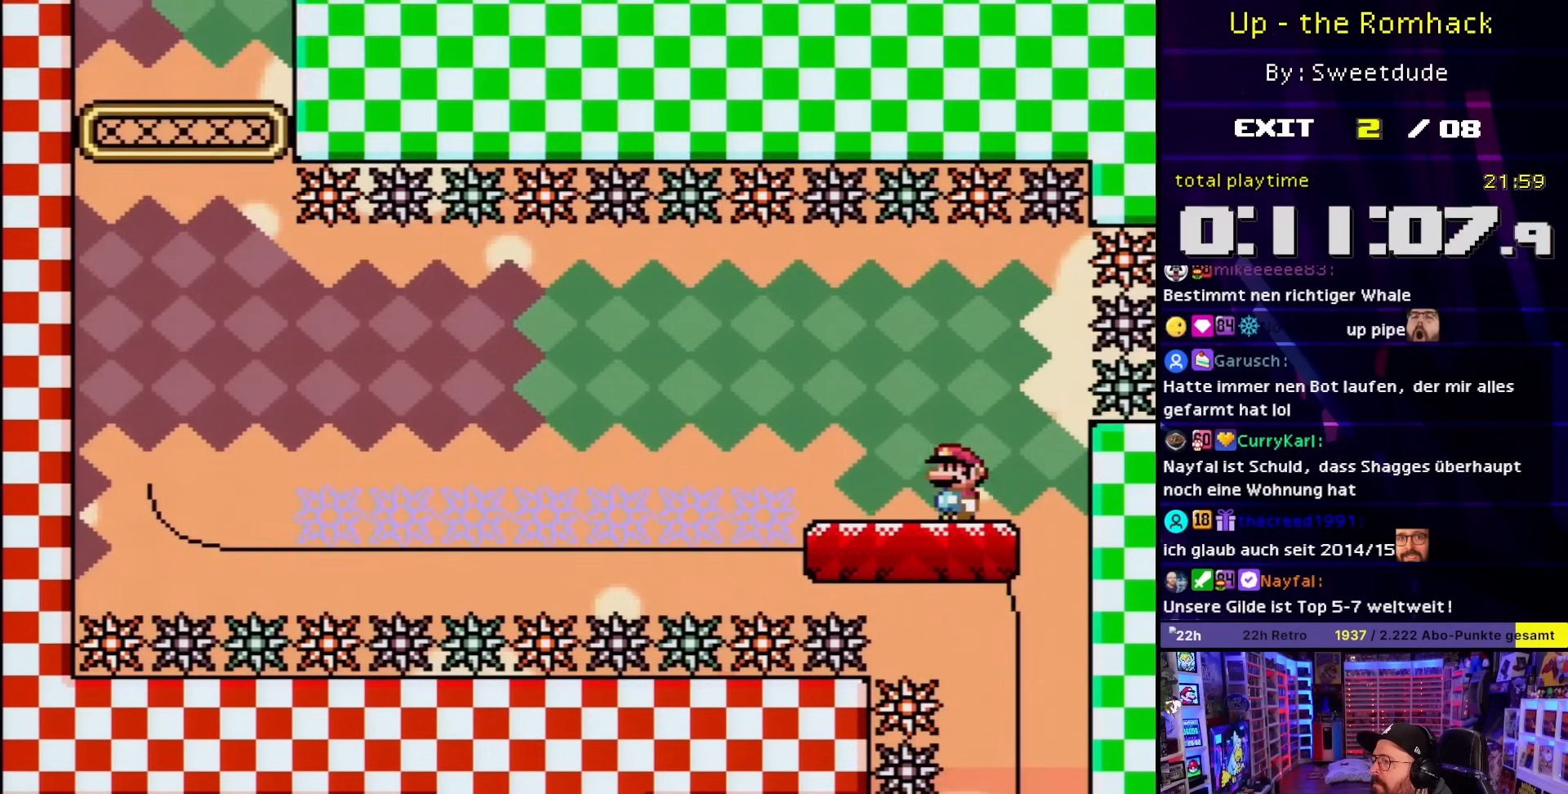
{"buttons": ["Y"], "events": []}
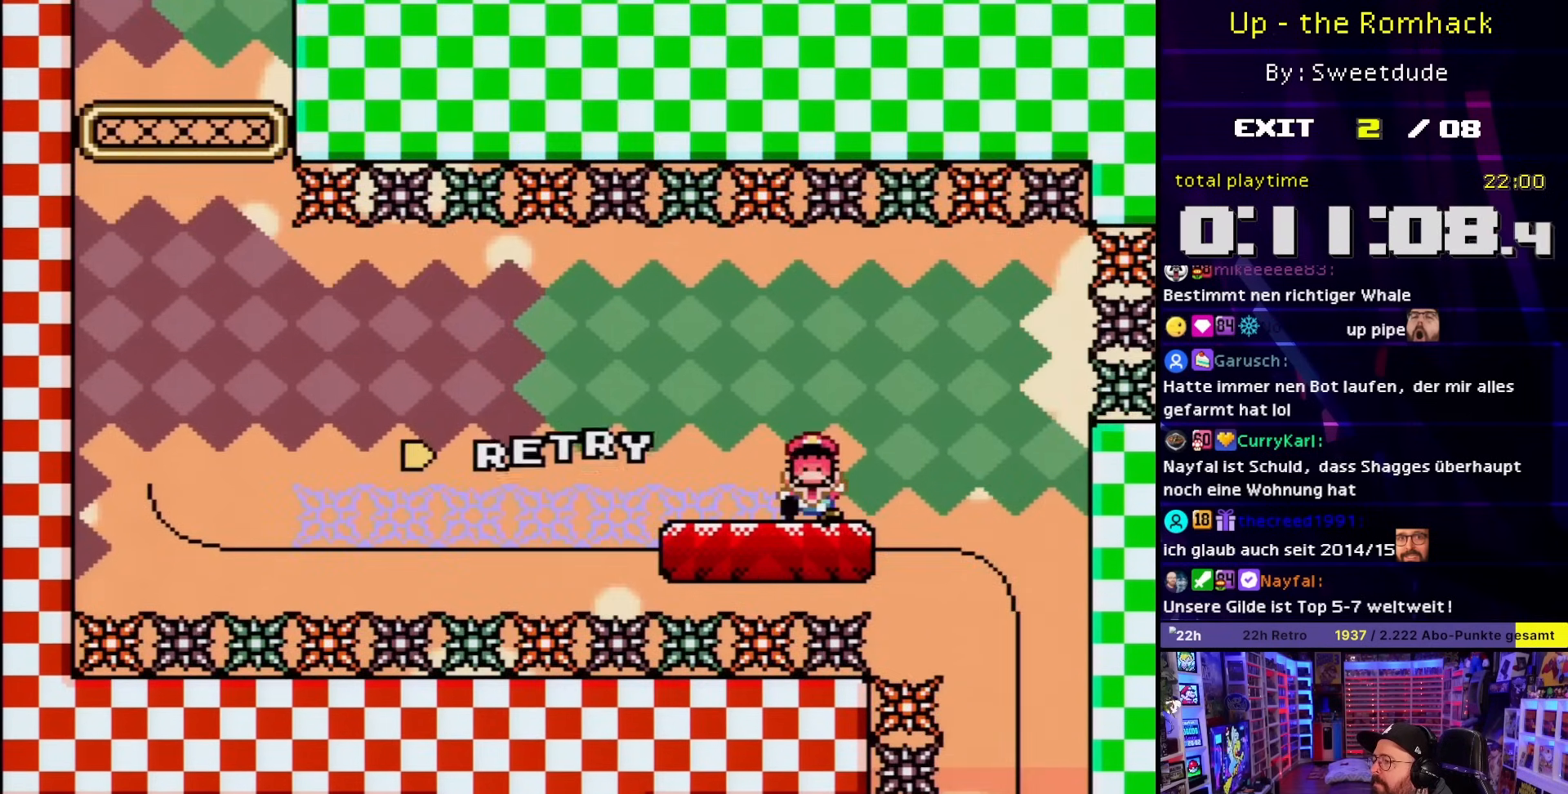
{"buttons": [], "events": [[117, "B", "down"], [133, "Y", "up"], [200, "B", "up"]]}
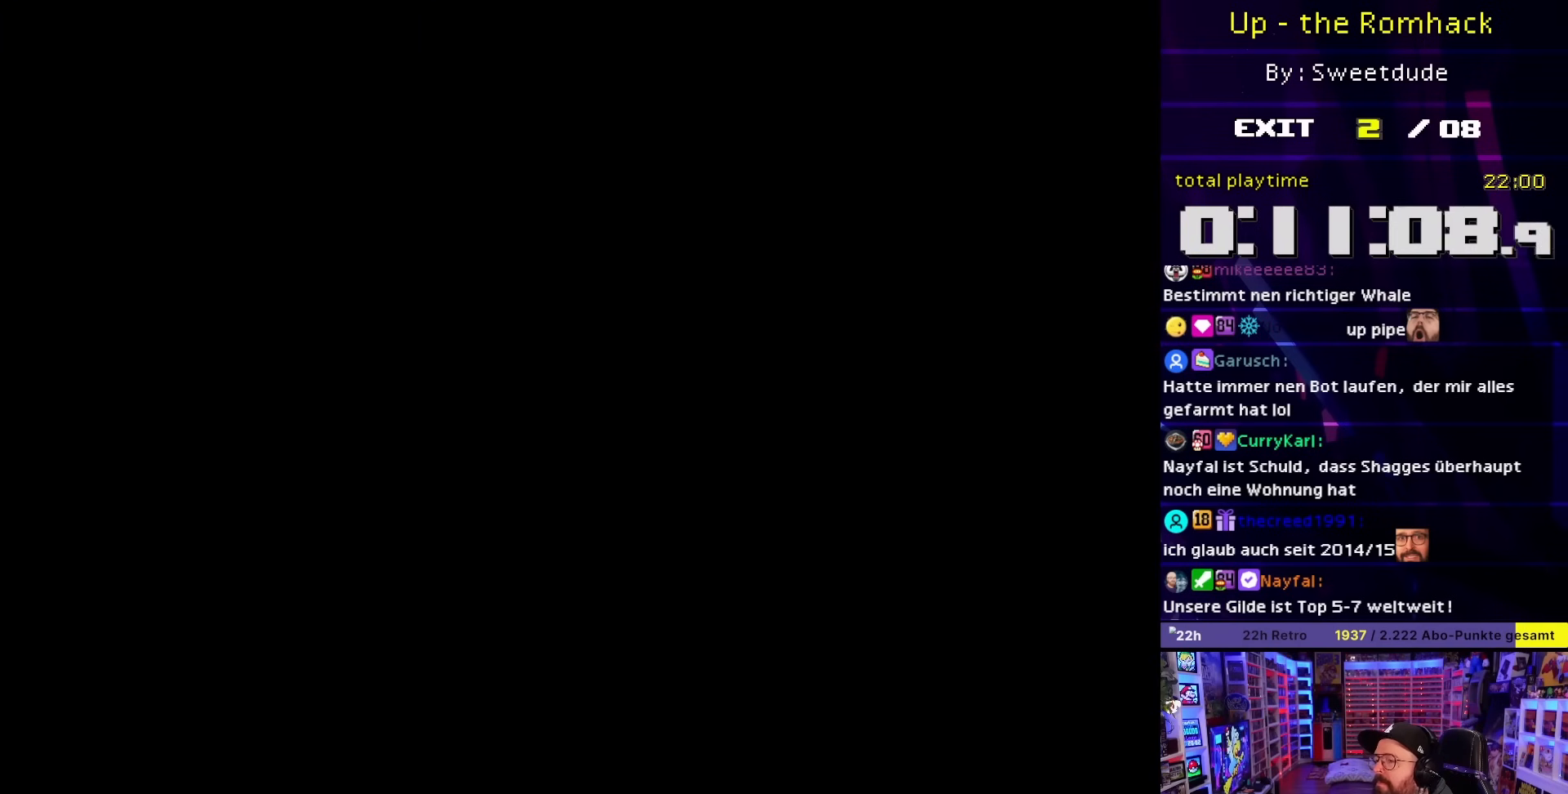
{"buttons": [], "events": []}
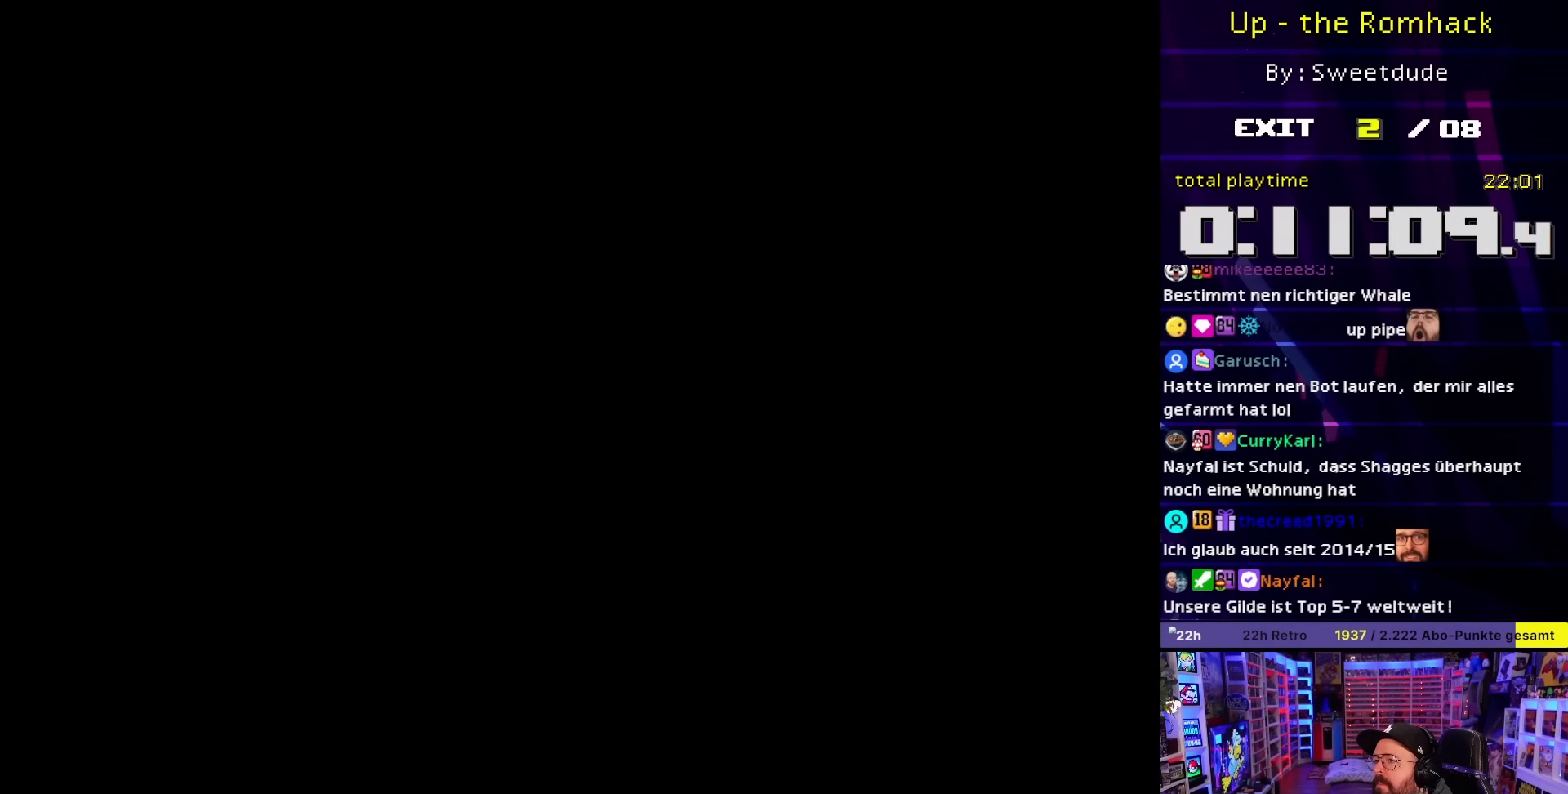
{"buttons": ["X"], "events": [[283, "X", "down"]]}
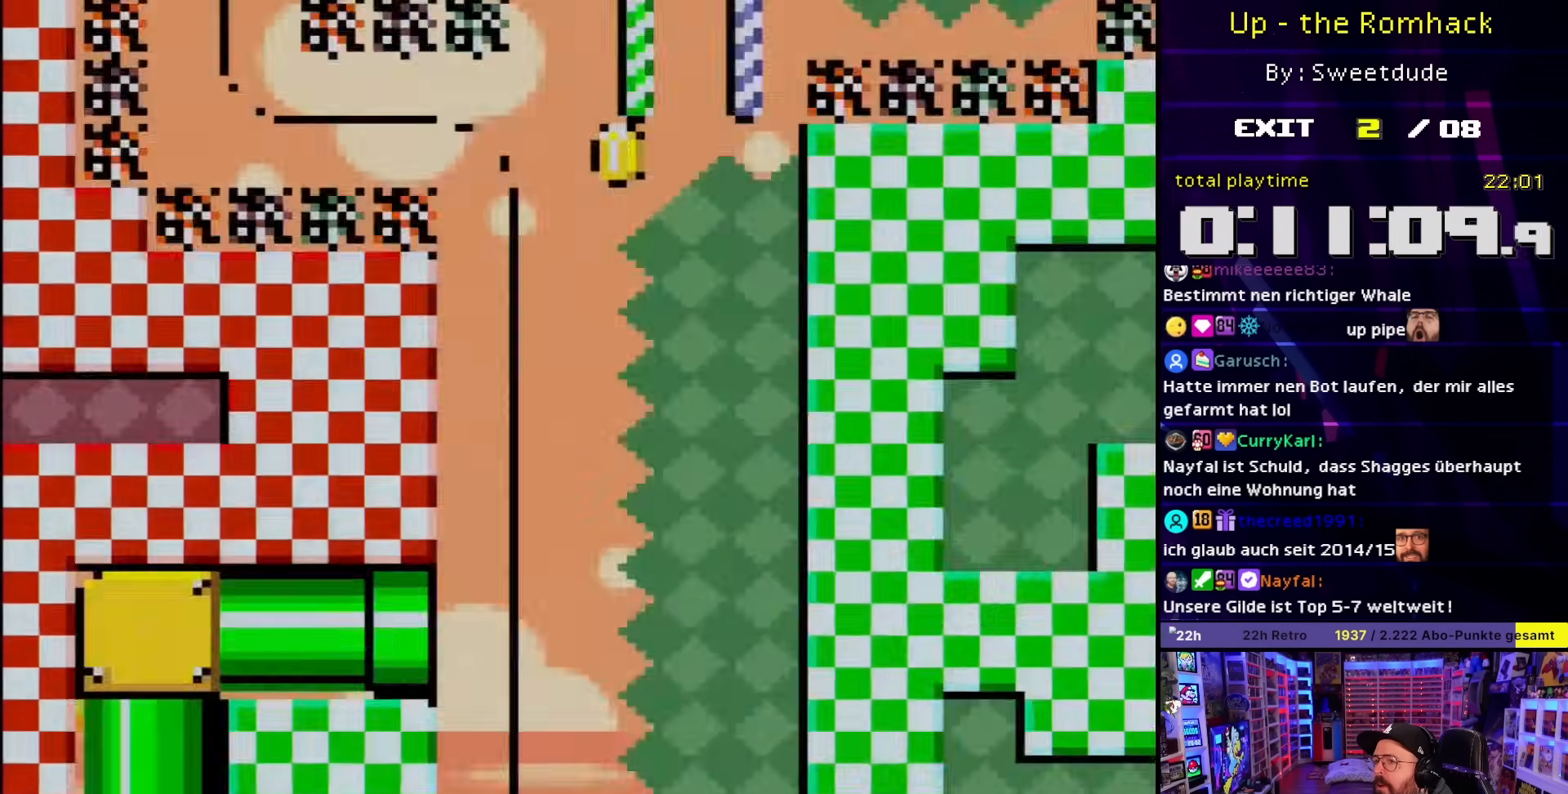
{"buttons": ["X"], "events": [[67, "DPAD_RIGHT", "down"], [467, "DPAD_RIGHT", "up"]]}
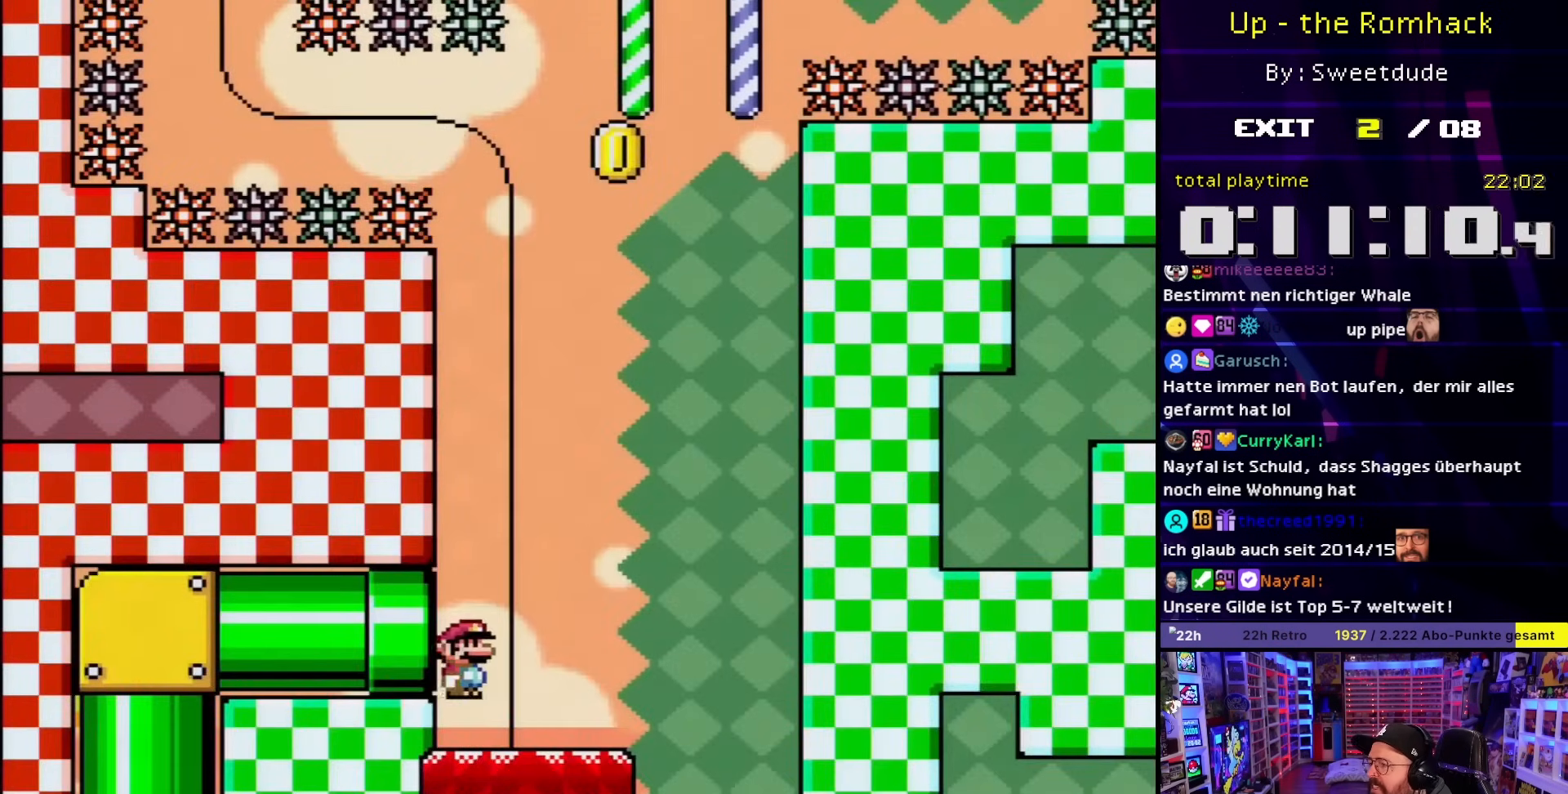
{"buttons": ["X", "DPAD_RIGHT"], "events": [[167, "DPAD_LEFT", "down"], [167, "X", "up"], [183, "DPAD_LEFT", "up"], [183, "DPAD_RIGHT", "down"], [183, "X", "down"], [283, "DPAD_RIGHT", "up"], [333, "DPAD_RIGHT", "down"]]}
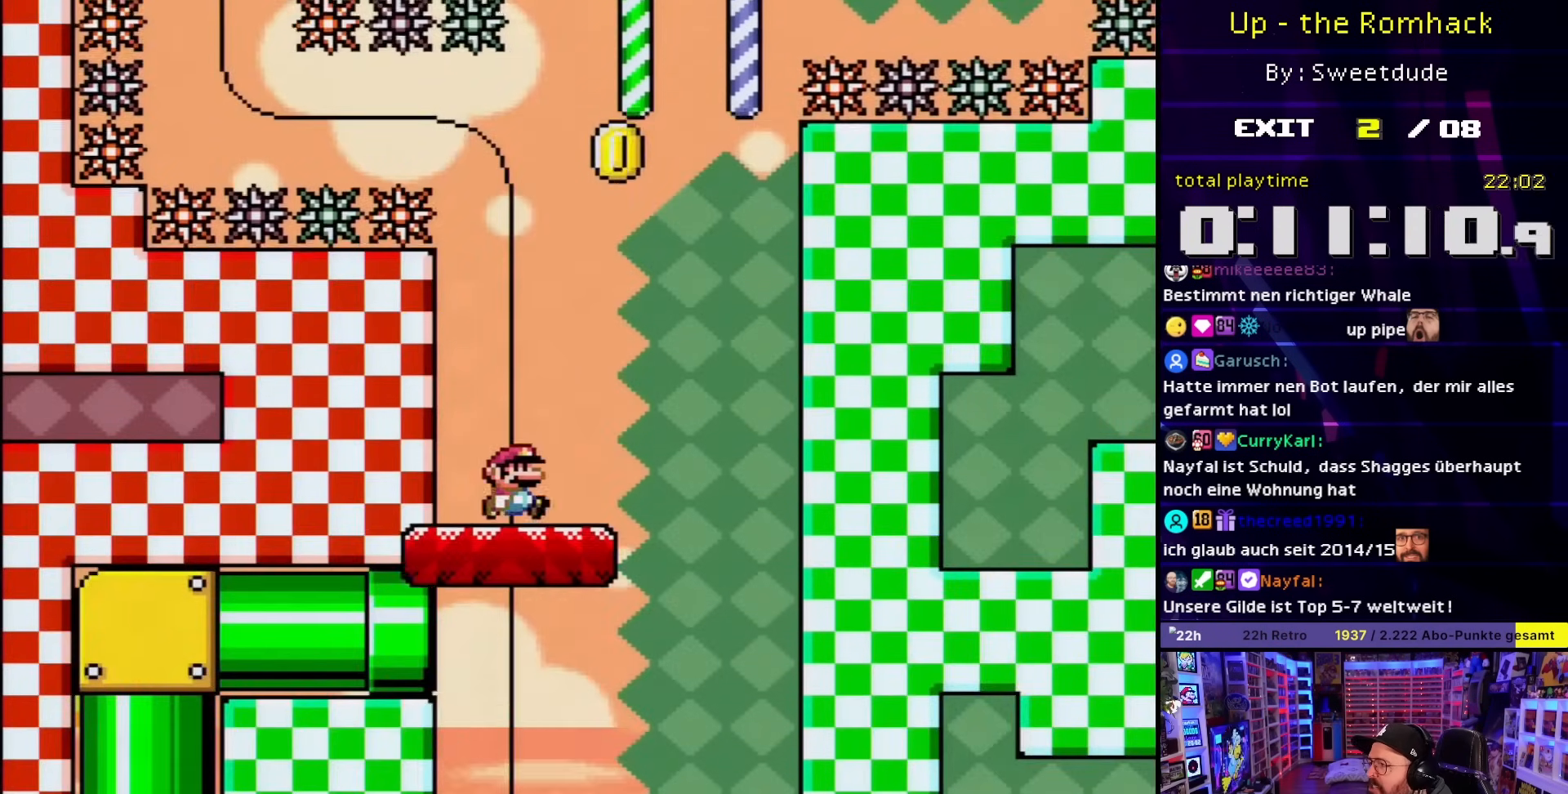
{"buttons": ["A", "X", "DPAD_LEFT"], "events": [[83, "DPAD_RIGHT", "up"], [83, "X", "up"], [100, "DPAD_RIGHT", "down"], [100, "X", "down"], [217, "A", "down"], [317, "DPAD_UP", "down"], [333, "DPAD_RIGHT", "up"], [350, "DPAD_LEFT", "down"], [350, "DPAD_UP", "up"]]}
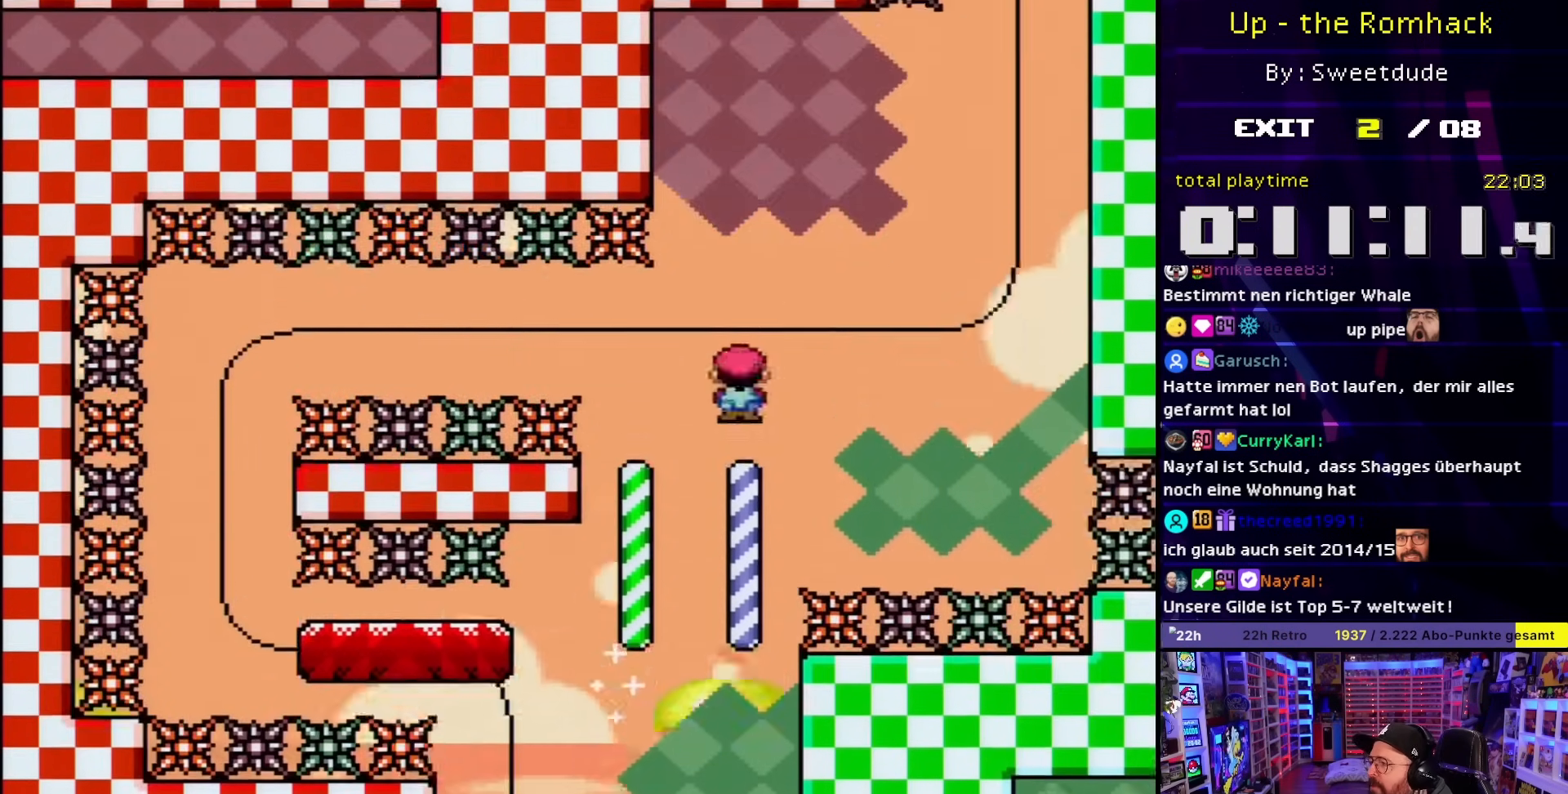
{"buttons": ["A", "X", "DPAD_LEFT"], "events": [[83, "DPAD_LEFT", "up"], [250, "DPAD_RIGHT", "down"], [367, "DPAD_RIGHT", "up"], [483, "DPAD_LEFT", "down"]]}
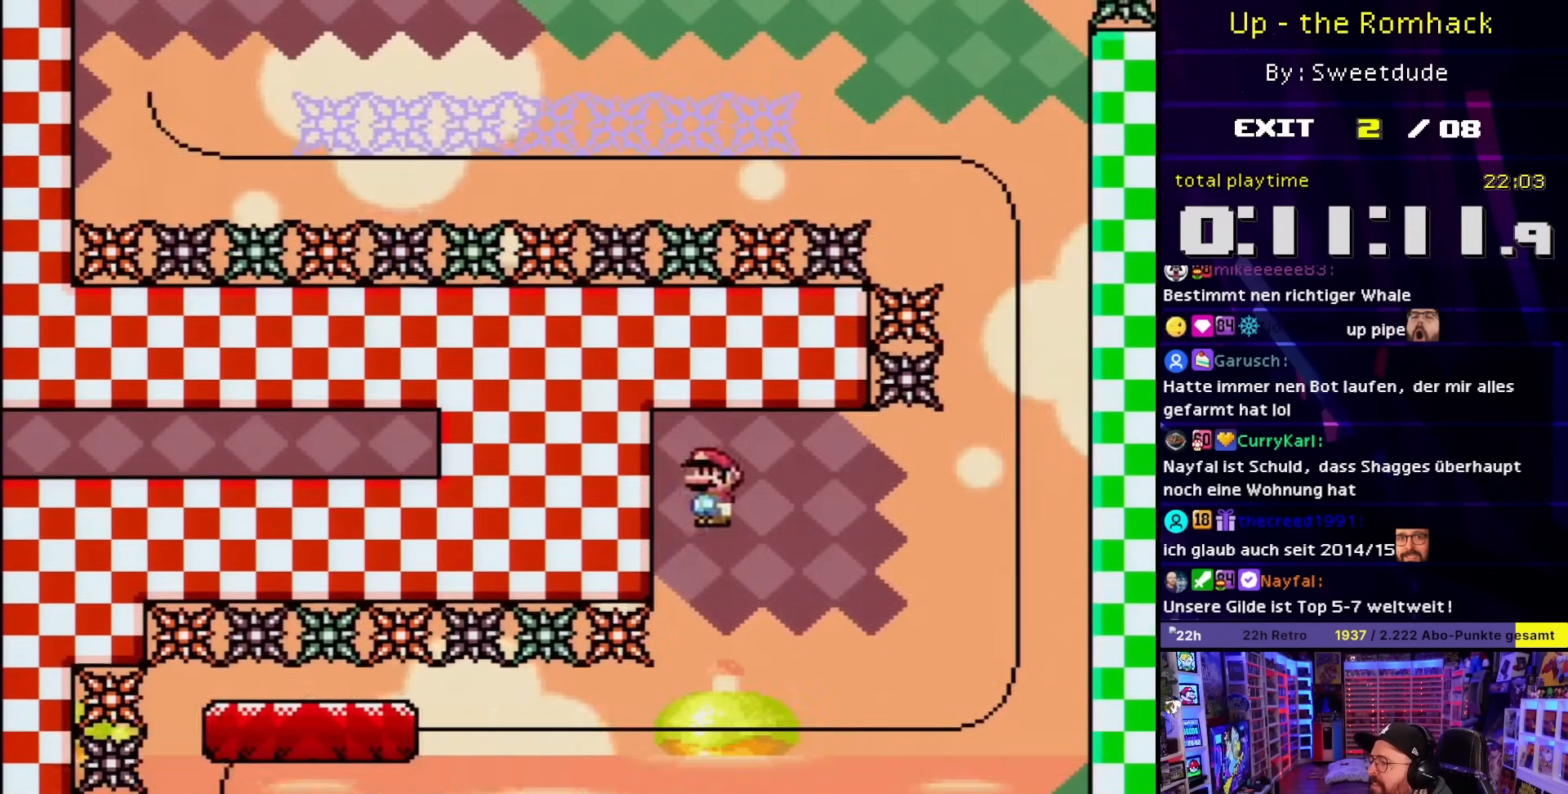
{"buttons": ["Y"], "events": [[83, "DPAD_LEFT", "up"], [133, "DPAD_RIGHT", "down"], [233, "DPAD_RIGHT", "up"], [283, "A", "up"], [483, "X", "up"], [483, "Y", "down"]]}
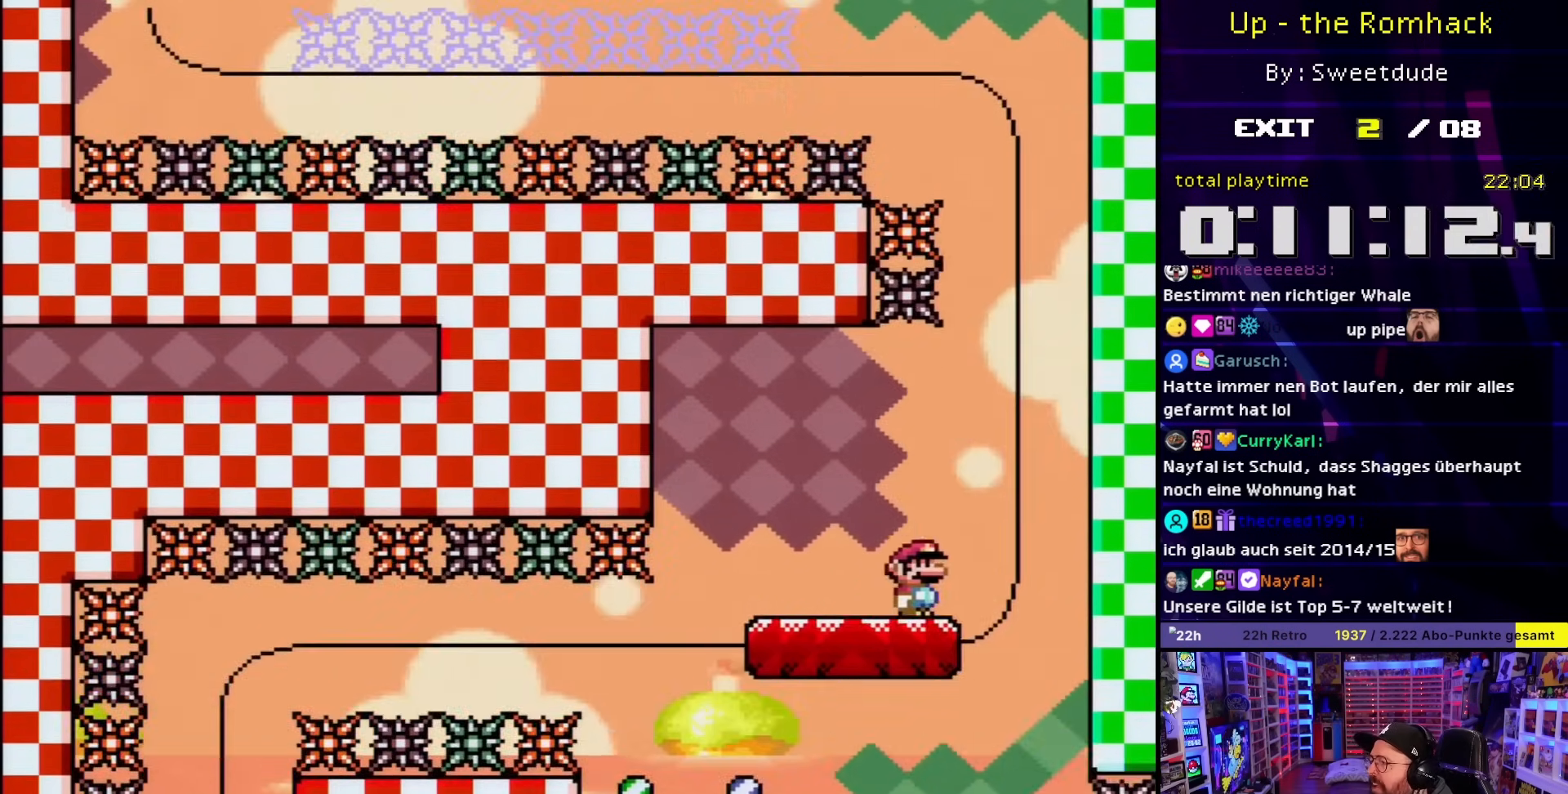
{"buttons": ["Y"], "events": []}
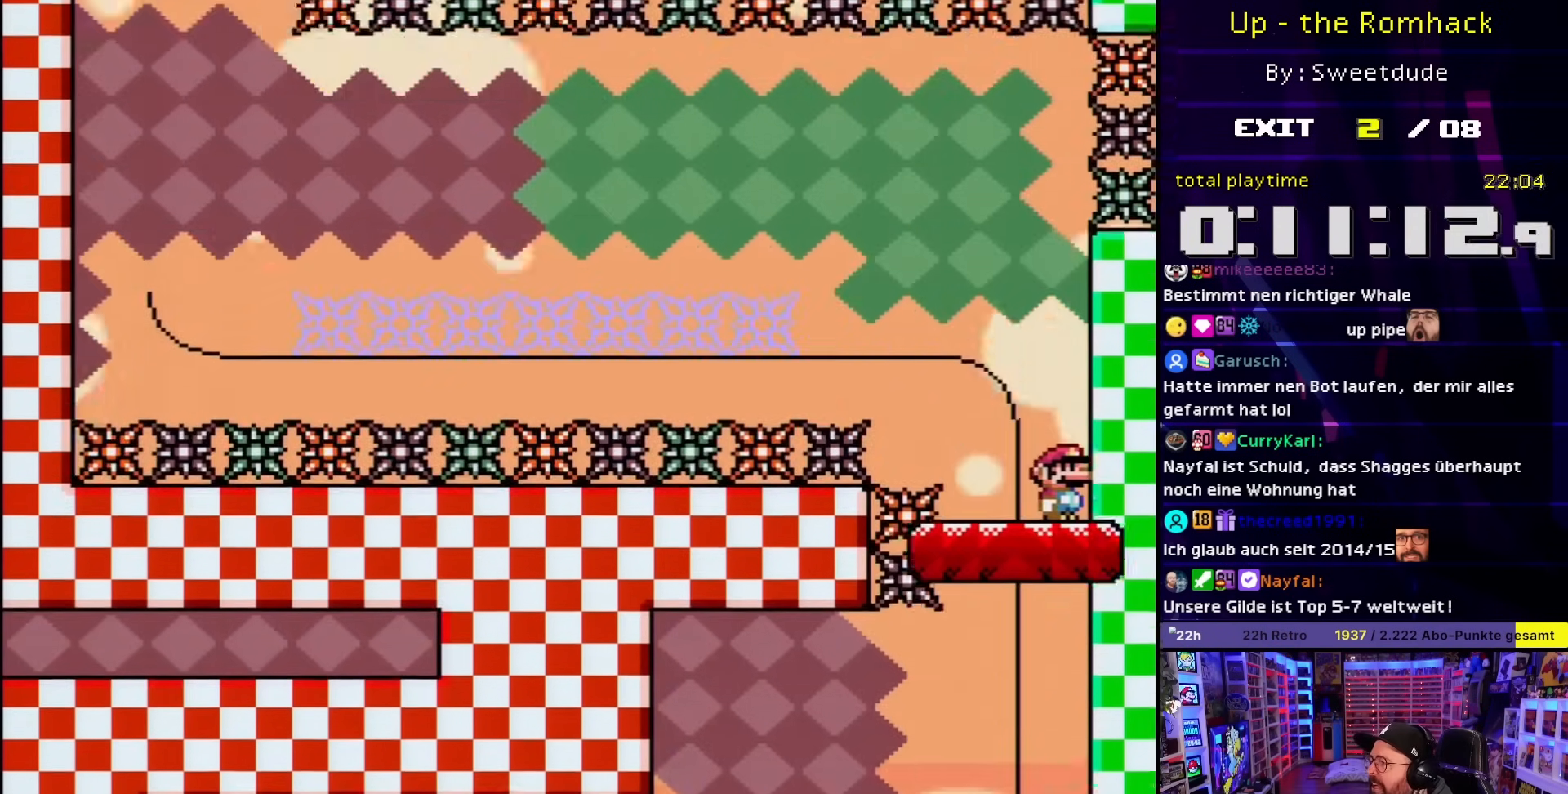
{"buttons": ["X", "DPAD_LEFT"], "events": [[67, "Y", "up"], [83, "X", "down"], [250, "A", "down"], [383, "A", "up"], [383, "DPAD_DOWN", "down"], [383, "DPAD_LEFT", "down"], [383, "X", "up"], [400, "DPAD_DOWN", "up"], [400, "X", "down"]]}